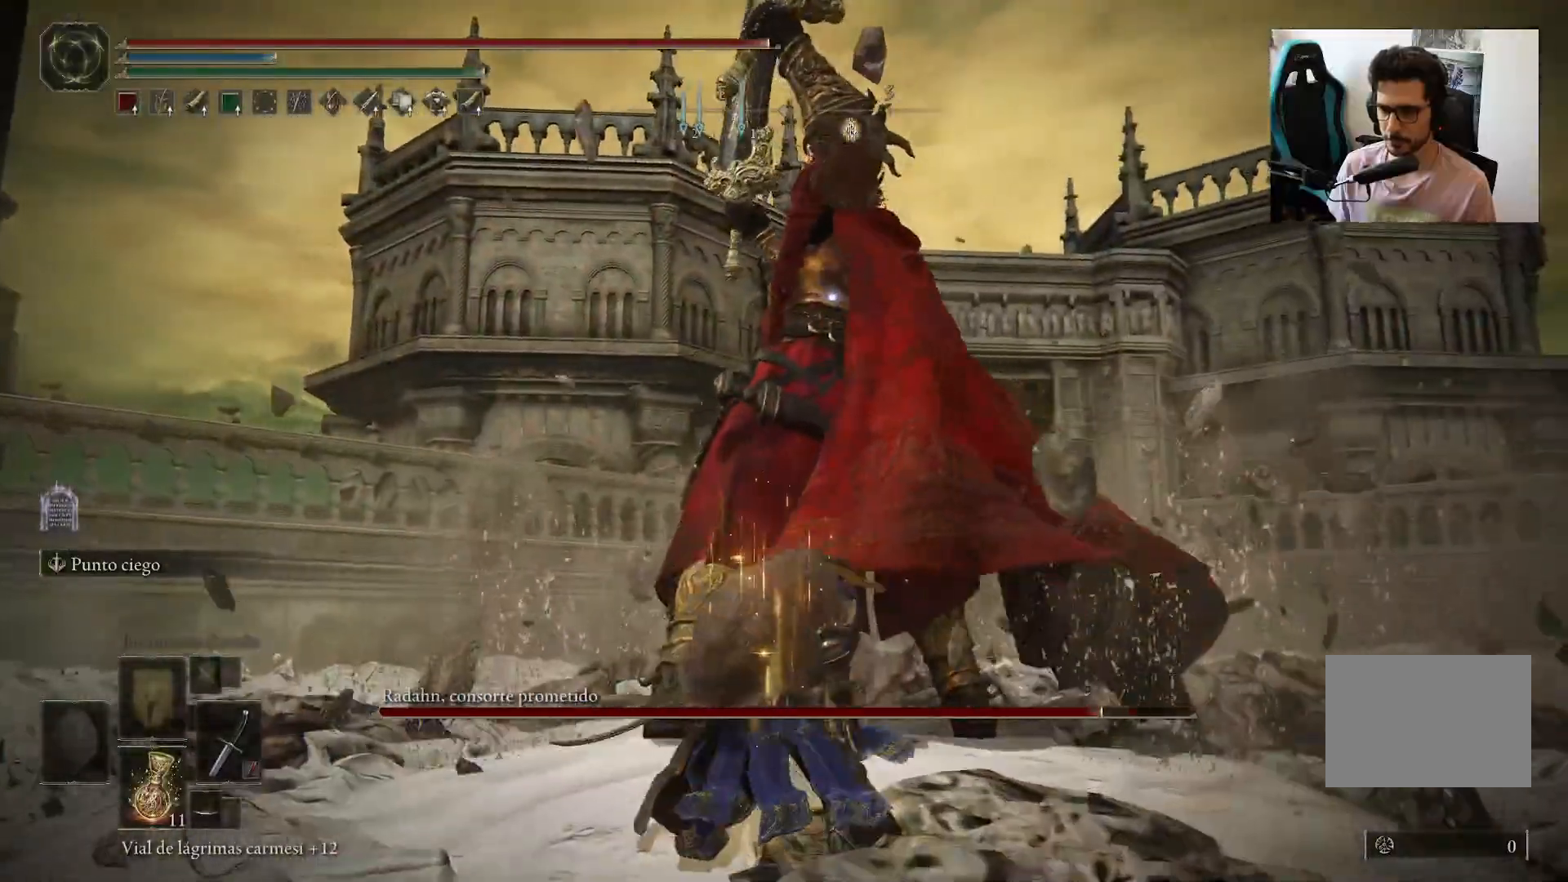
Gameplay with a controller (Xbox layout); each line is a JSON object with the inputs held at the frame after it. "events" lists button and stick changes between this image and that frame as [ms after this image, input, new state], when the widget could be followed in between.
{"buttons": [], "left_stick": "center", "right_stick": "center", "events": [[67, "left_stick", "center"]]}
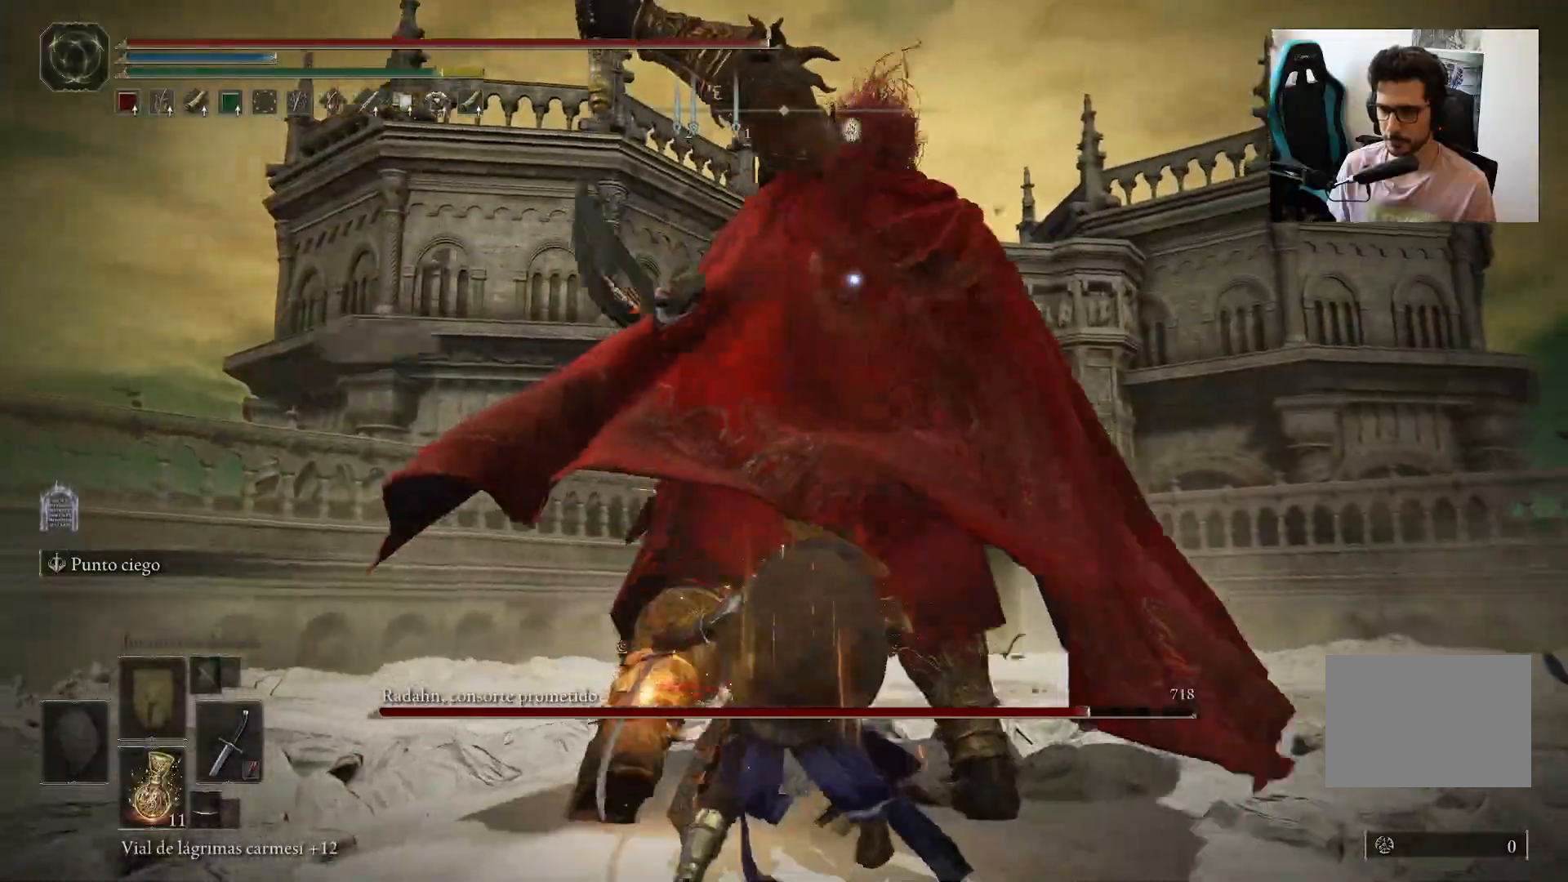
{"buttons": [], "left_stick": "center", "right_stick": "center", "events": [[33, "R1", "down"], [133, "R1", "up"]]}
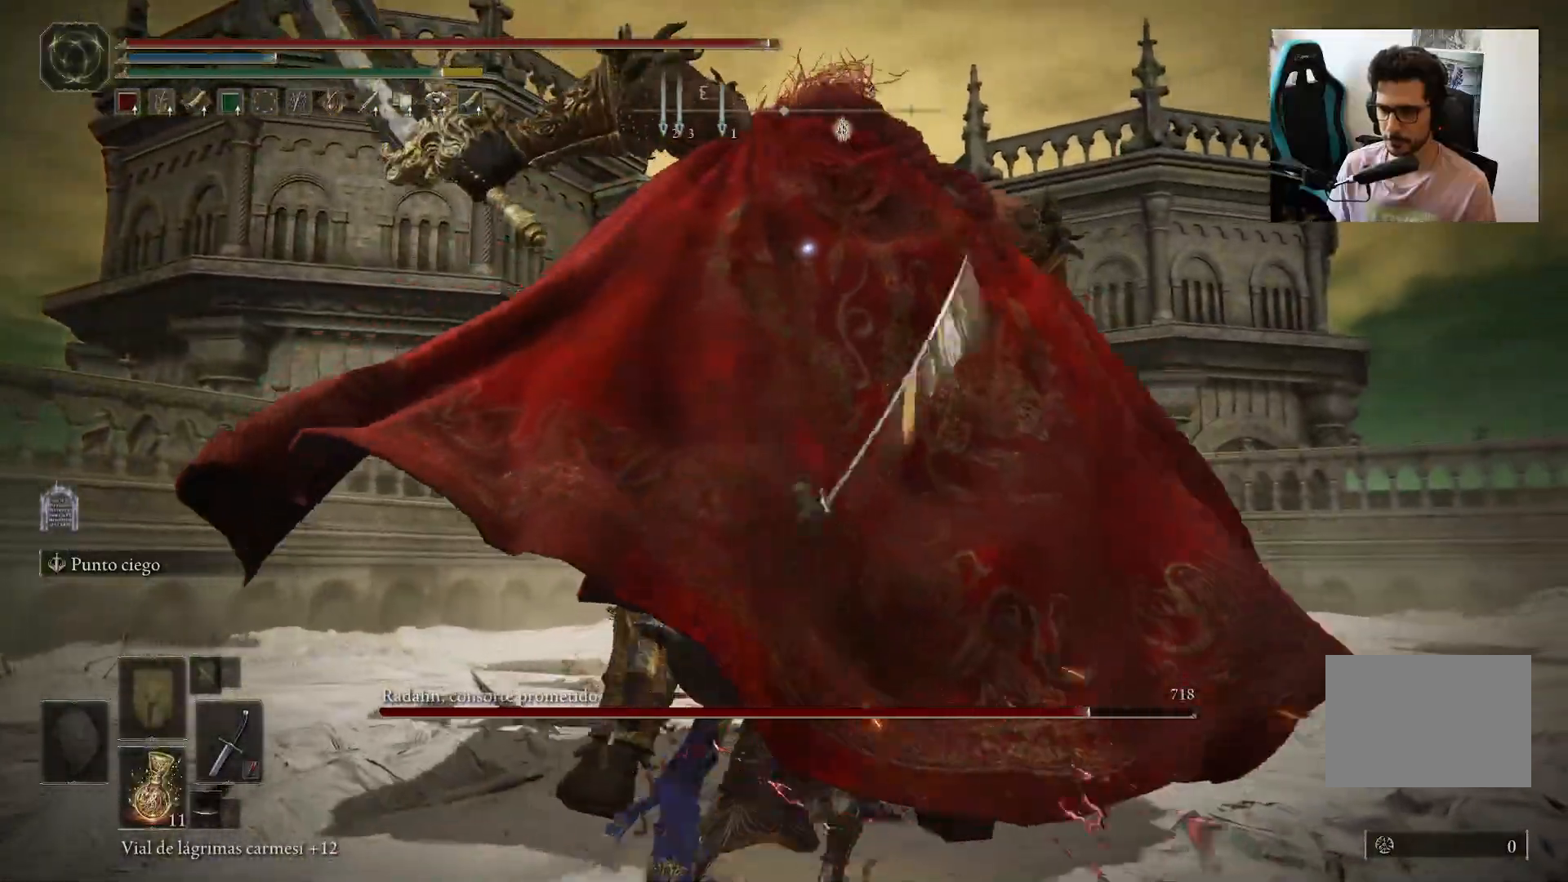
{"buttons": [], "left_stick": "center", "right_stick": "center", "events": []}
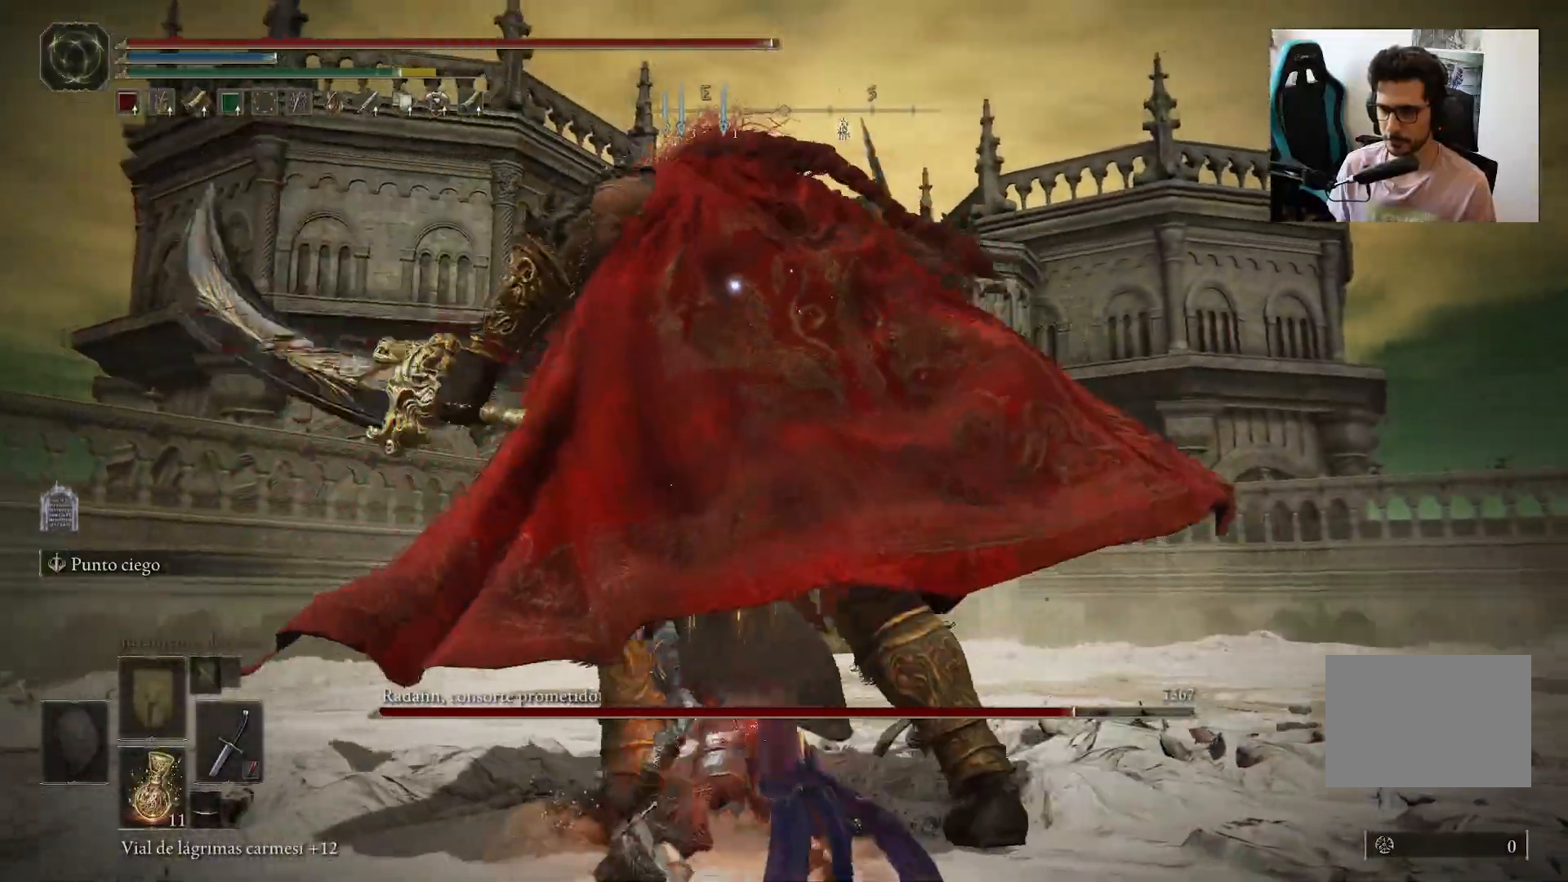
{"buttons": ["B"], "left_stick": "left", "right_stick": "center", "events": [[67, "left_stick", "down-left"], [333, "left_stick", "left"], [500, "B", "down"]]}
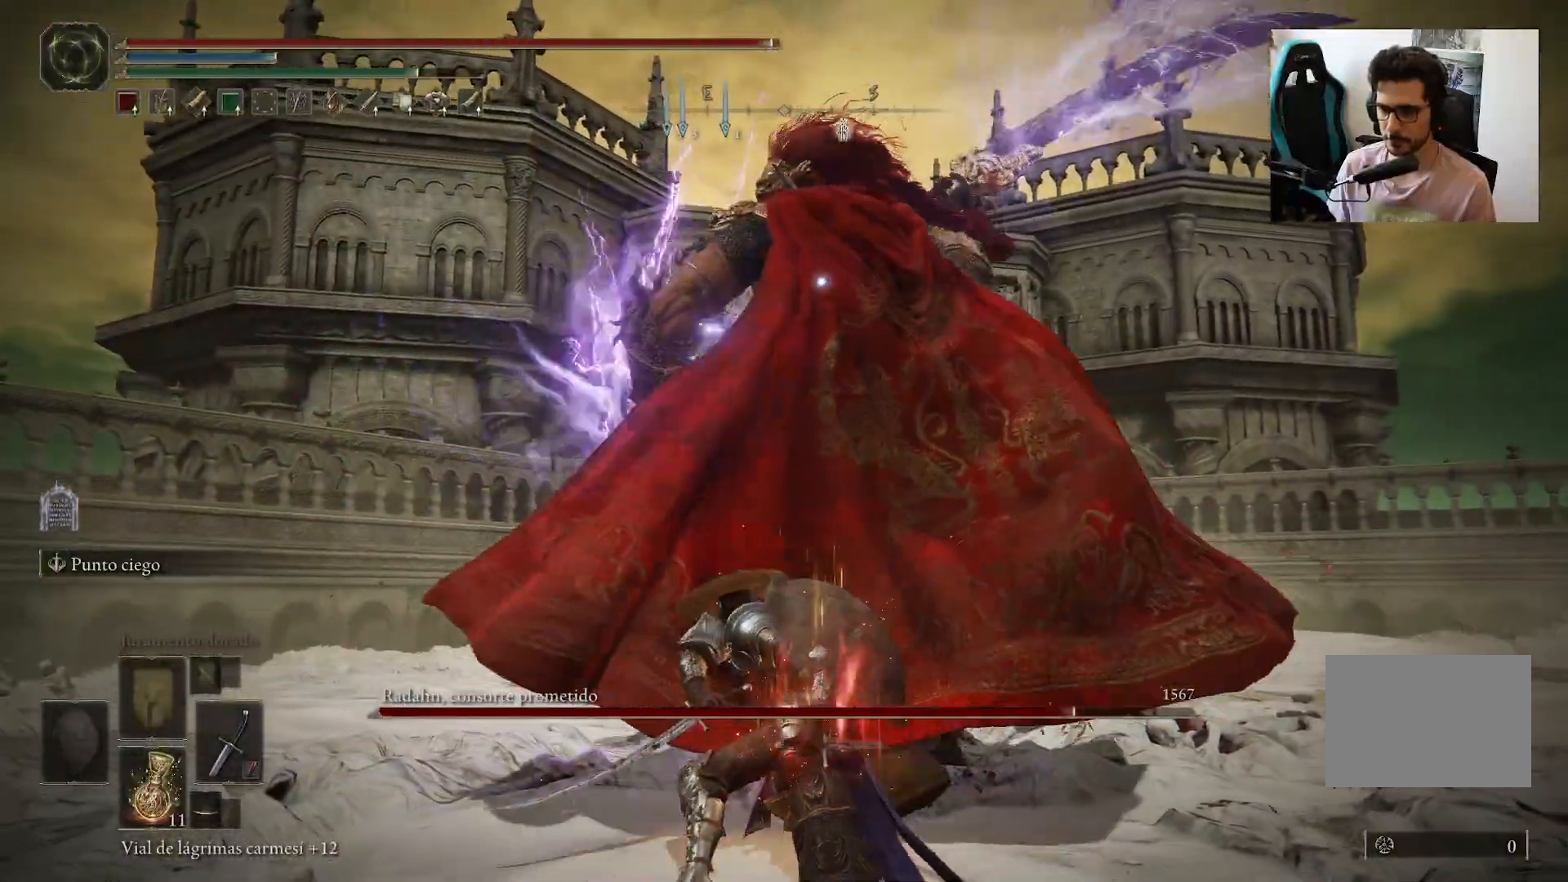
{"buttons": ["B"], "left_stick": "down", "right_stick": "center", "events": [[167, "left_stick", "down-right"], [267, "left_stick", "down"]]}
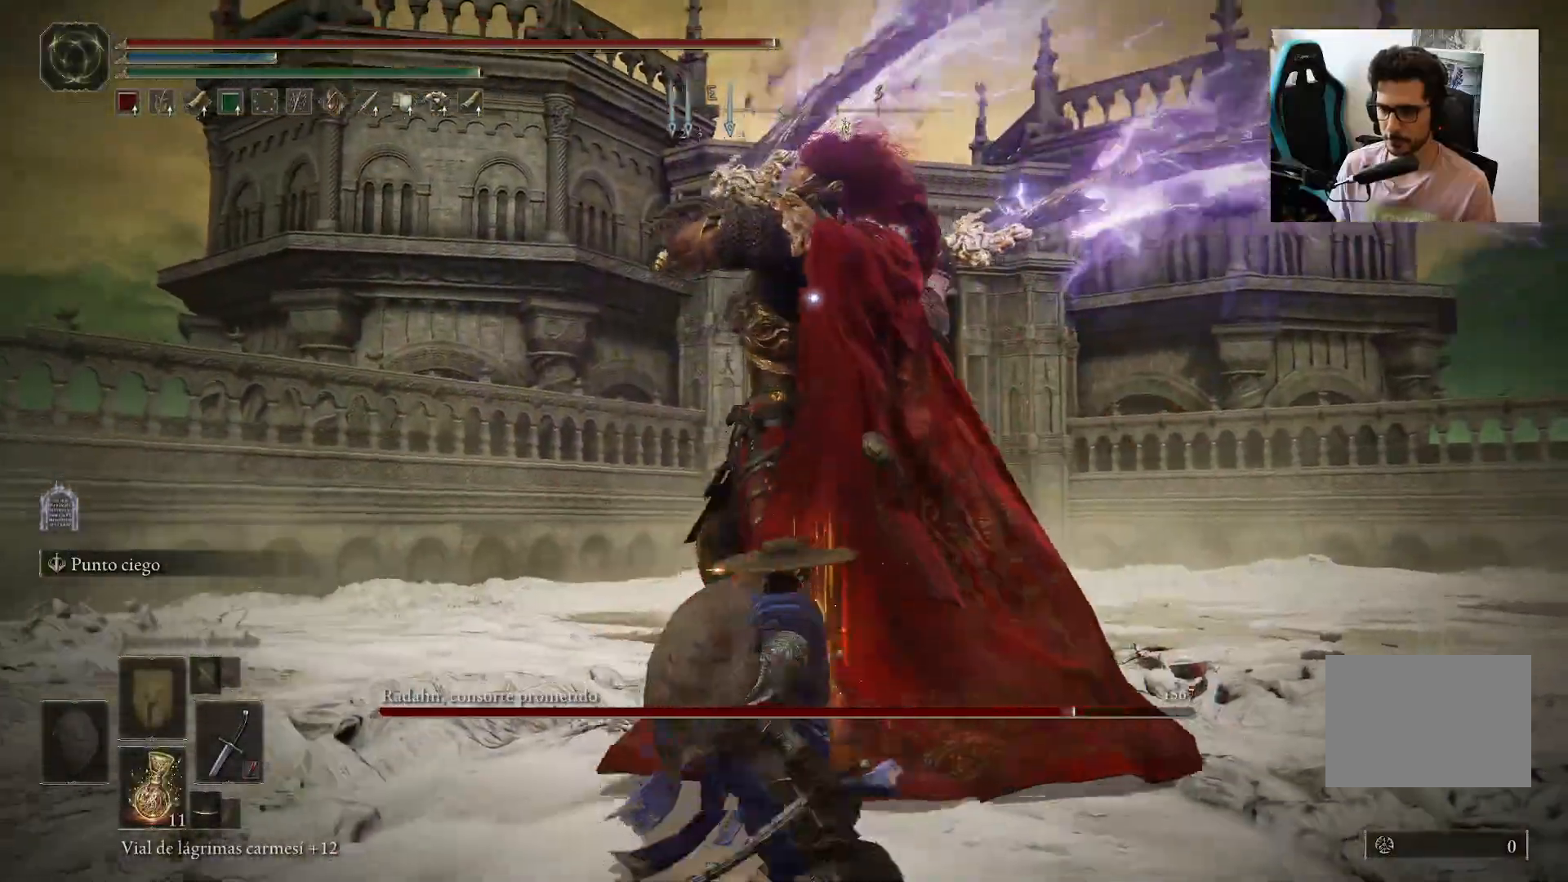
{"buttons": [], "left_stick": "down", "right_stick": "center", "events": [[167, "B", "up"], [200, "B", "down"], [300, "B", "up"]]}
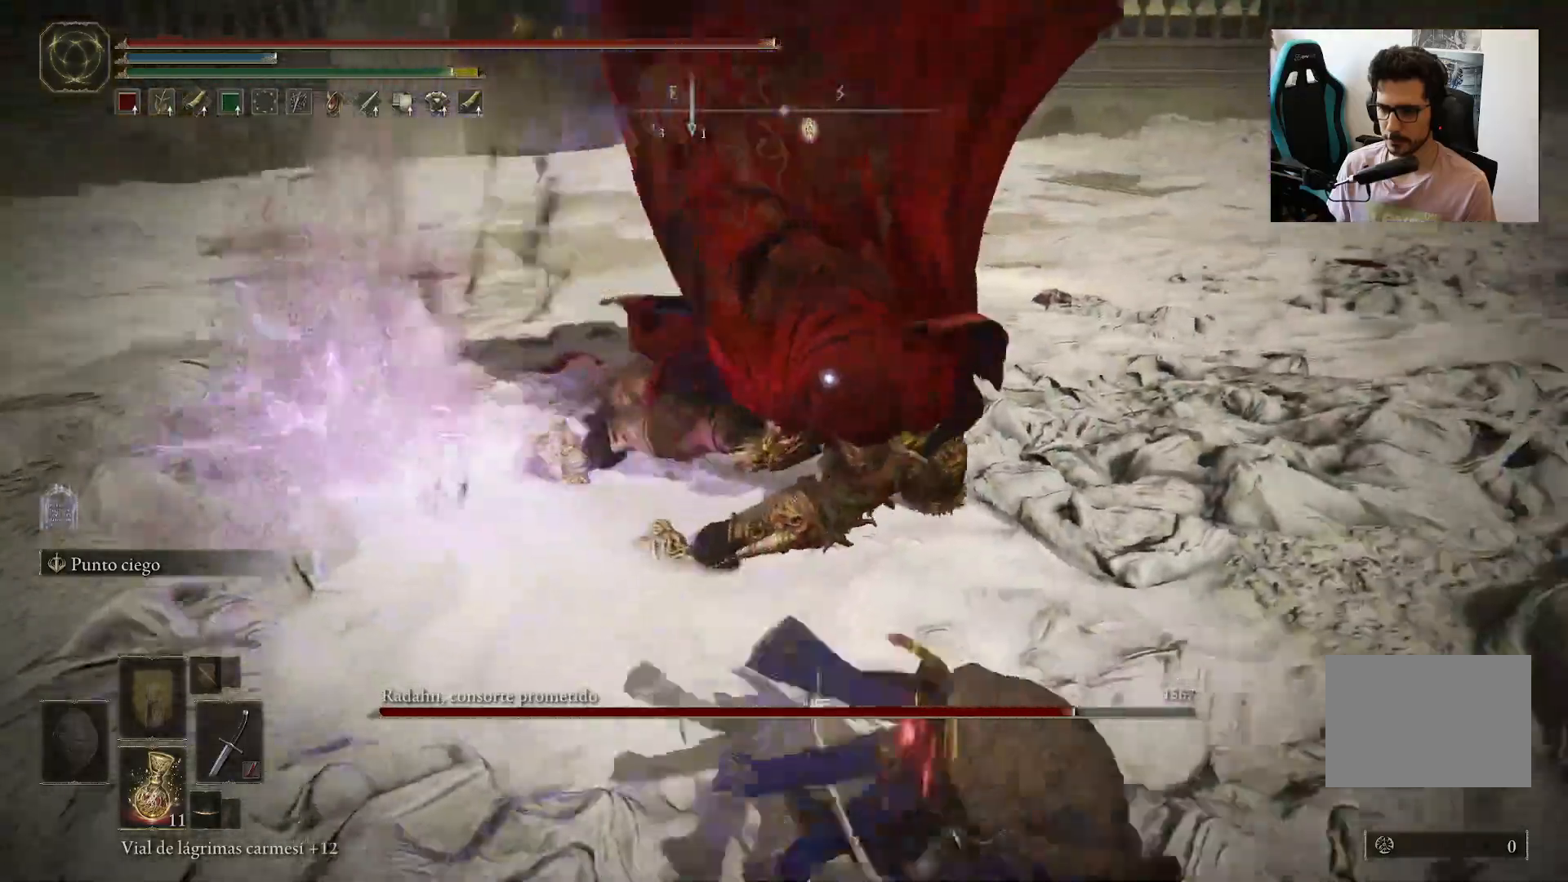
{"buttons": [], "left_stick": "down", "right_stick": "center", "events": [[267, "B", "down"], [333, "B", "up"], [400, "B", "down"], [467, "B", "up"]]}
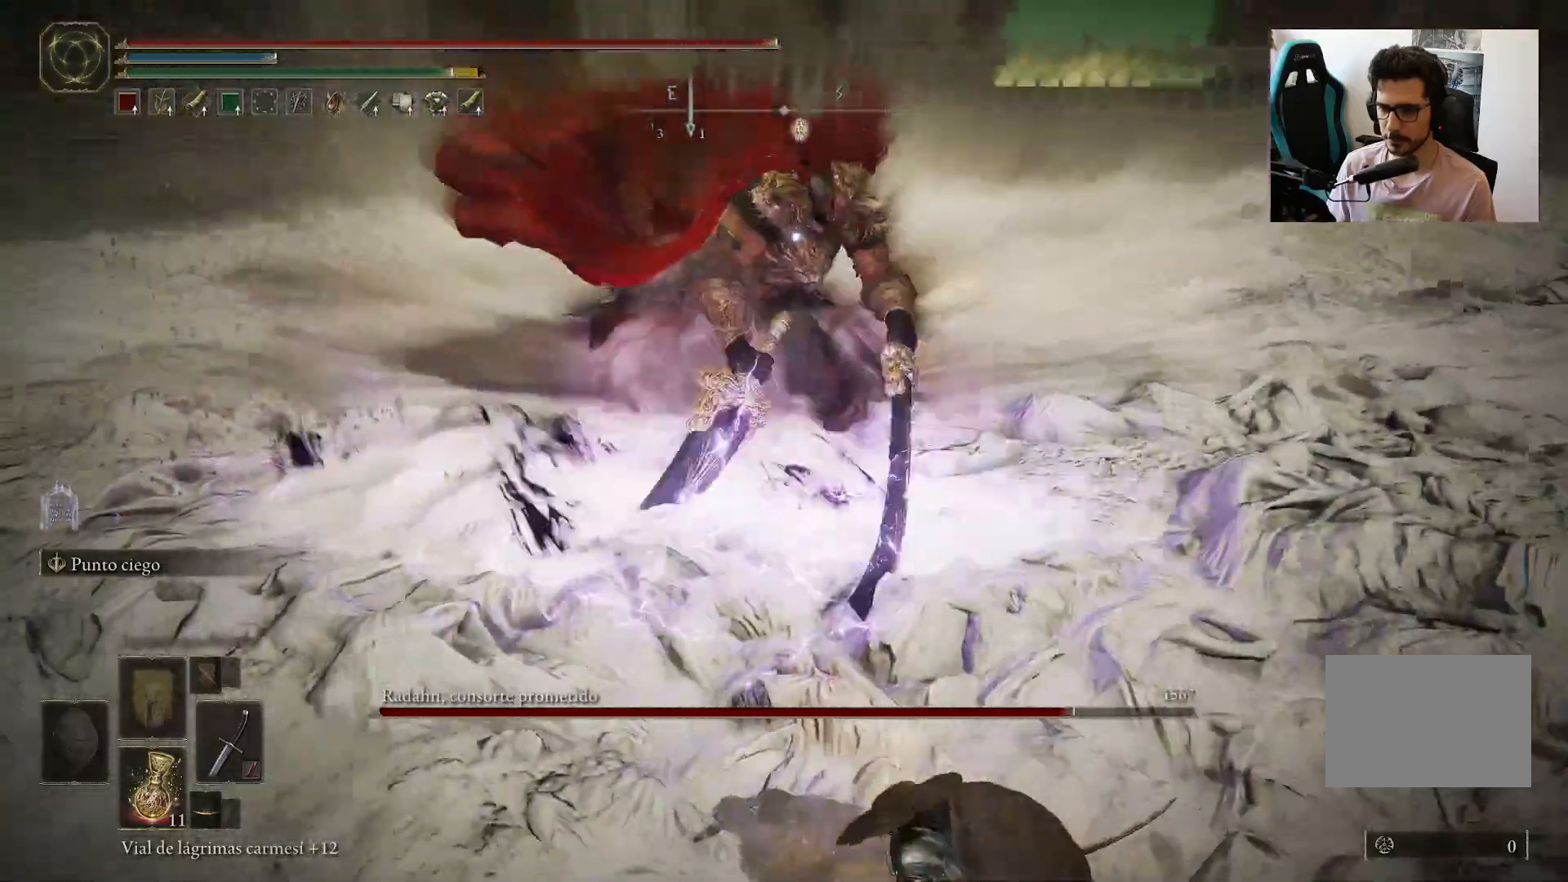
{"buttons": [], "left_stick": "down-left", "right_stick": "center", "events": [[283, "left_stick", "center"], [433, "left_stick", "down-left"]]}
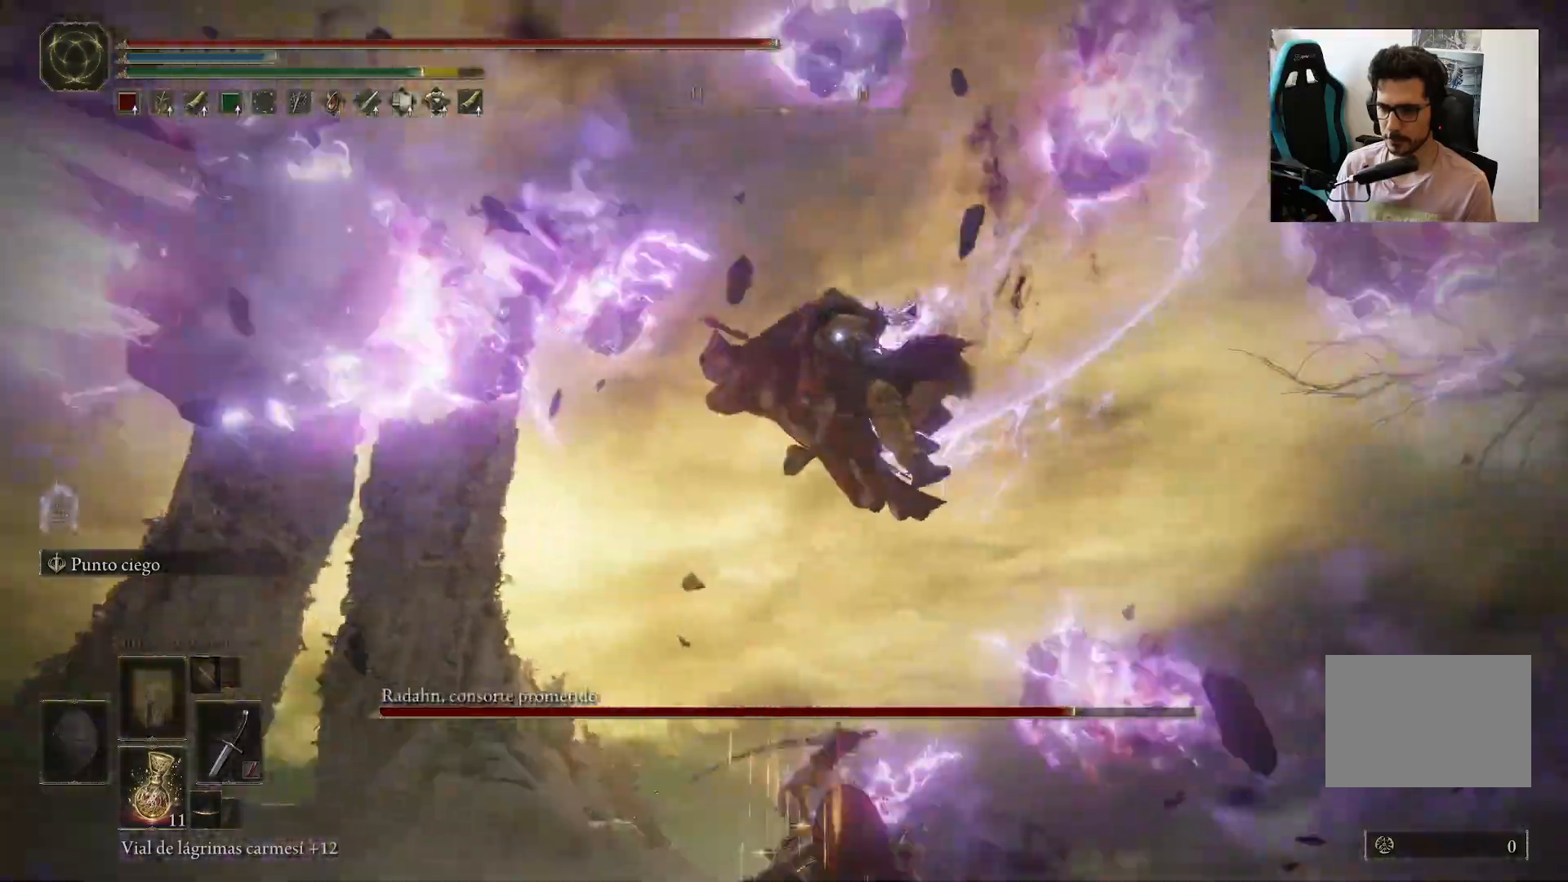
{"buttons": ["B"], "left_stick": "down-left", "right_stick": "center", "events": [[500, "B", "down"]]}
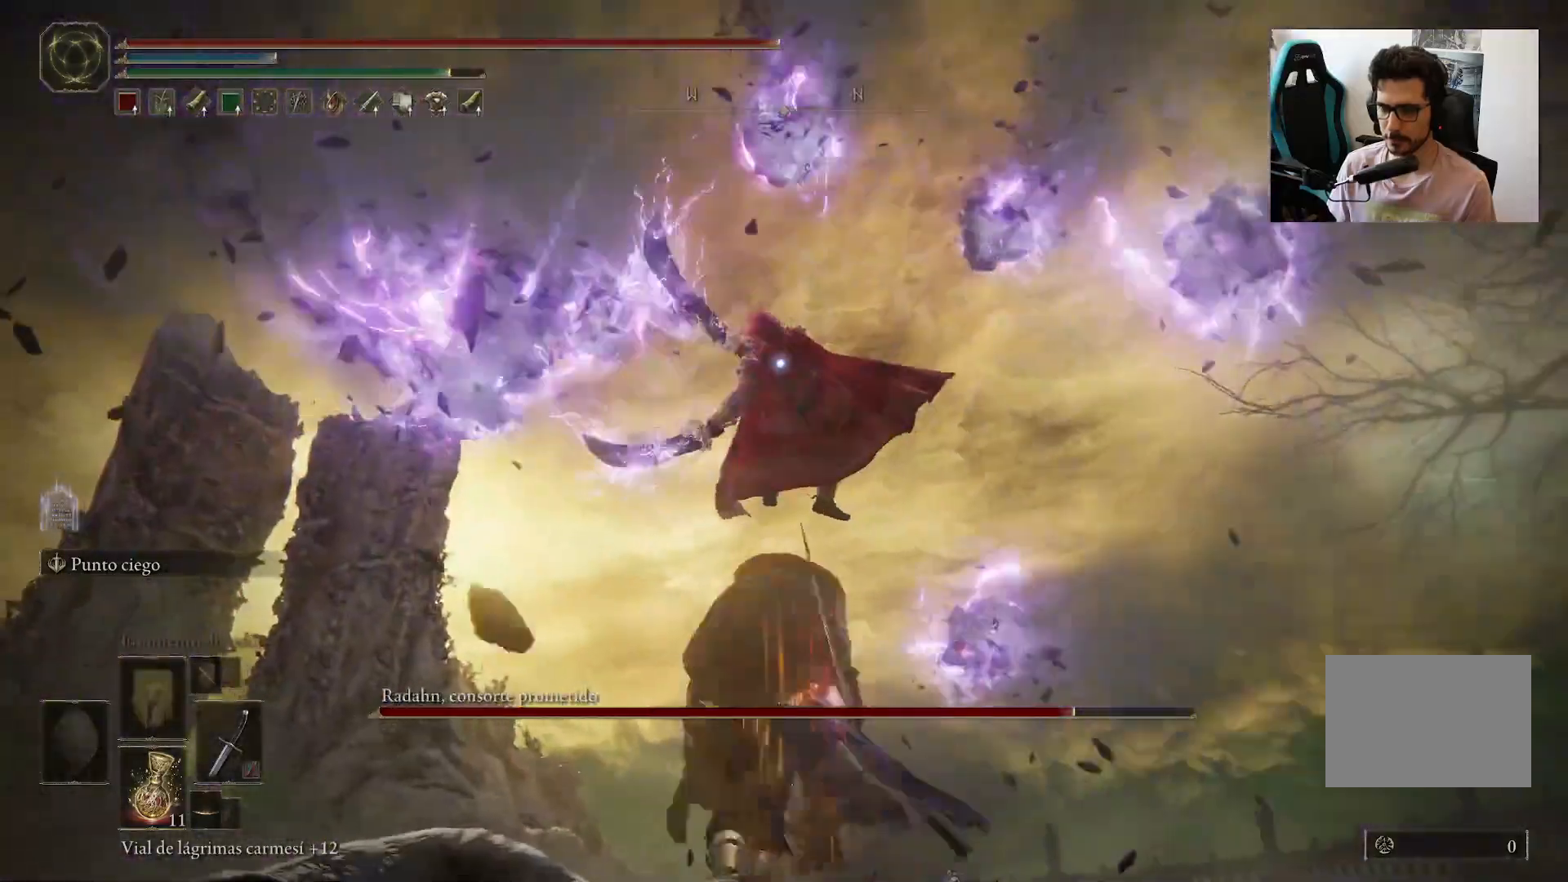
{"buttons": ["B"], "left_stick": "down-left", "right_stick": "center", "events": []}
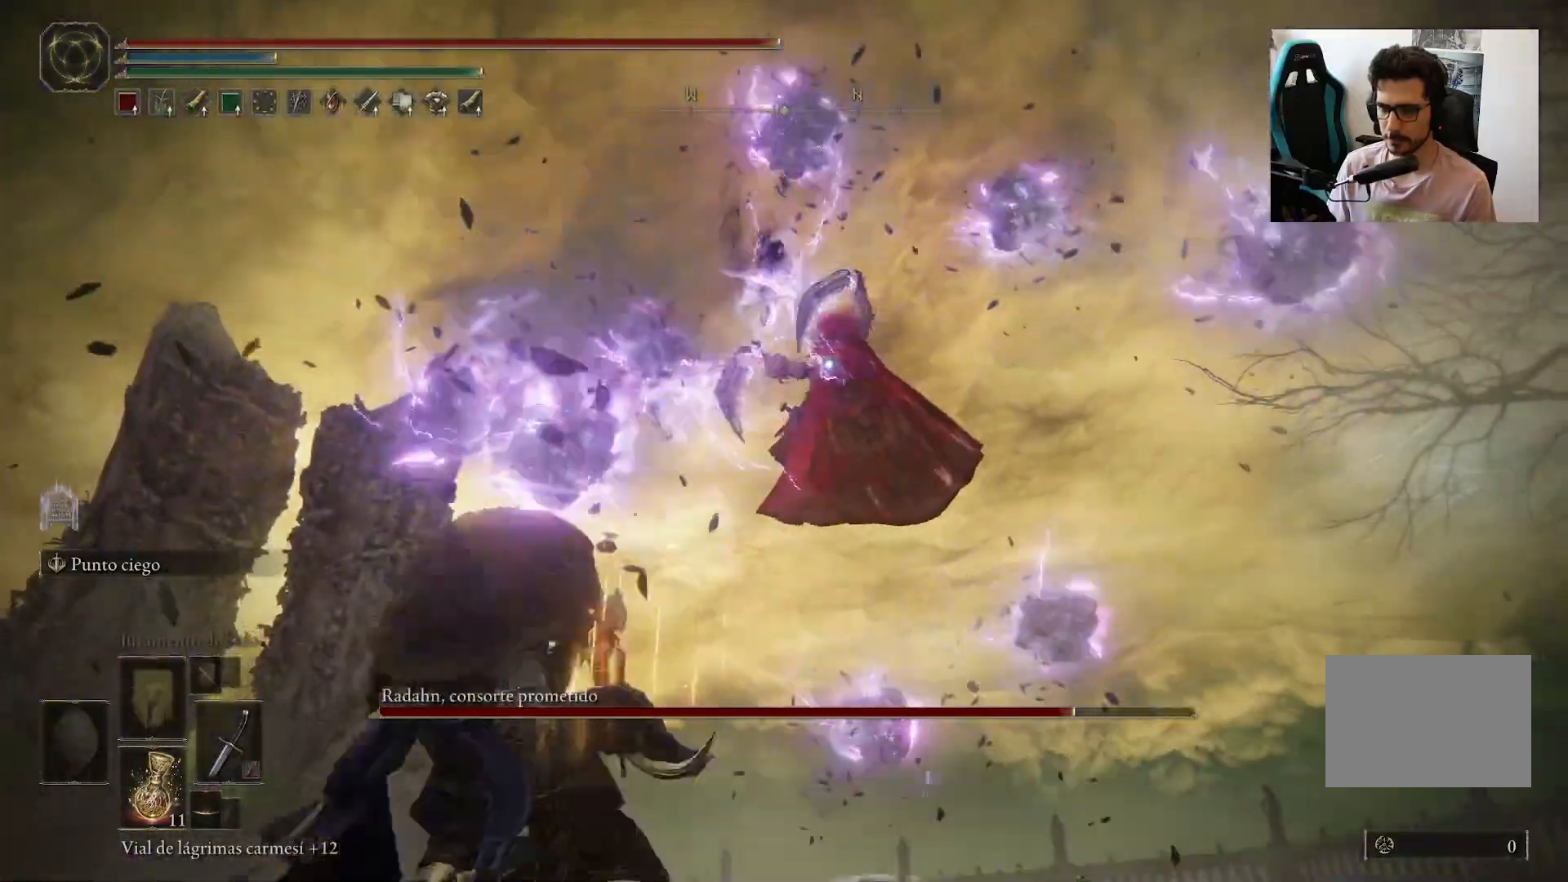
{"buttons": ["B"], "left_stick": "down-left", "right_stick": "center", "events": []}
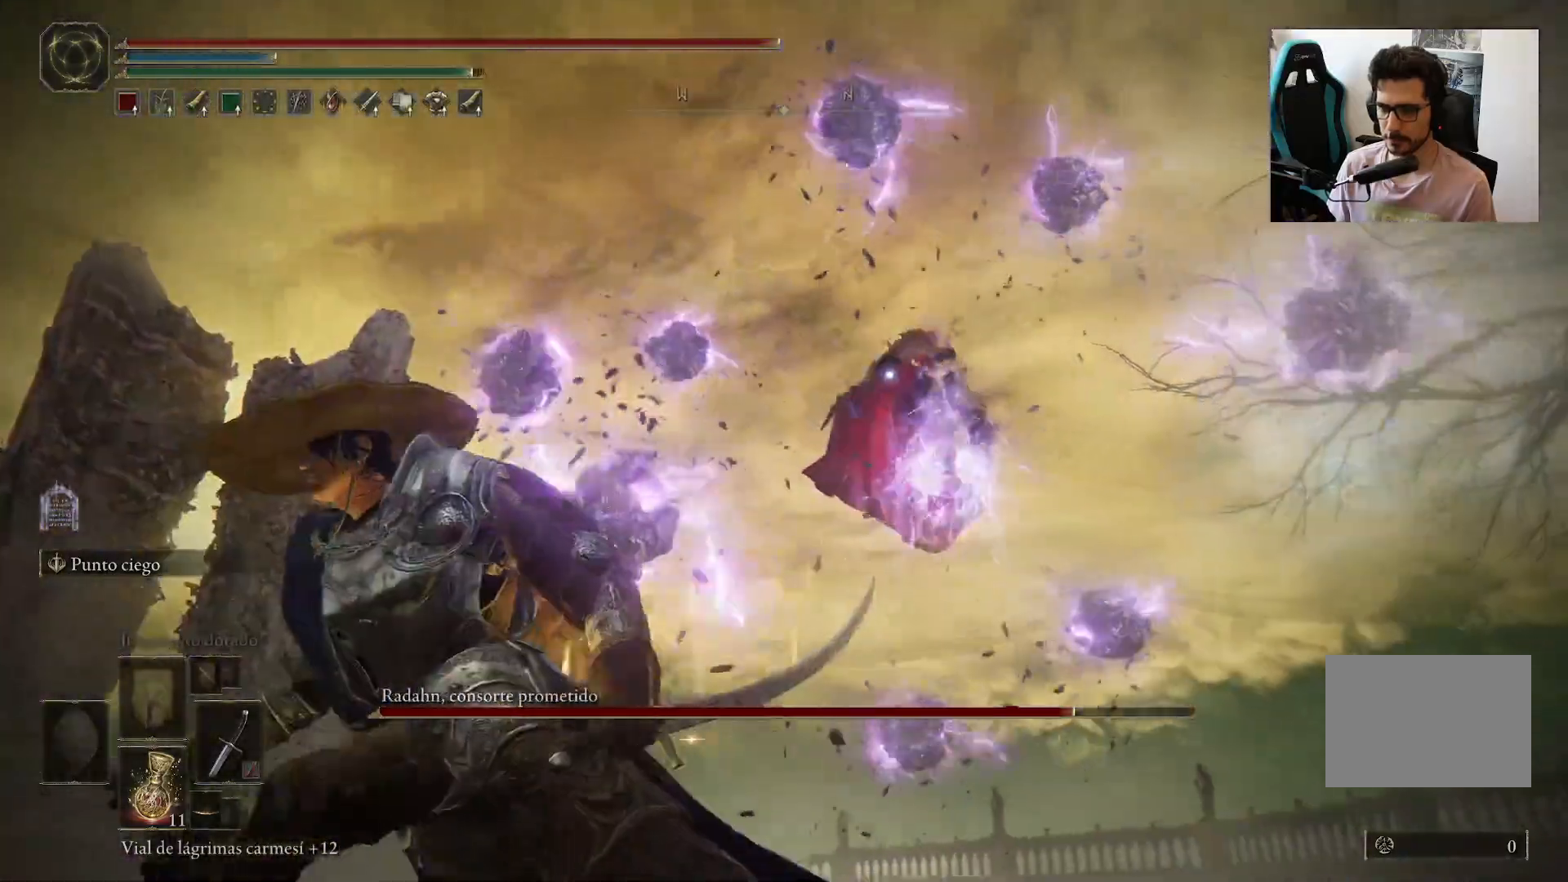
{"buttons": ["B"], "left_stick": "down-left", "right_stick": "center", "events": []}
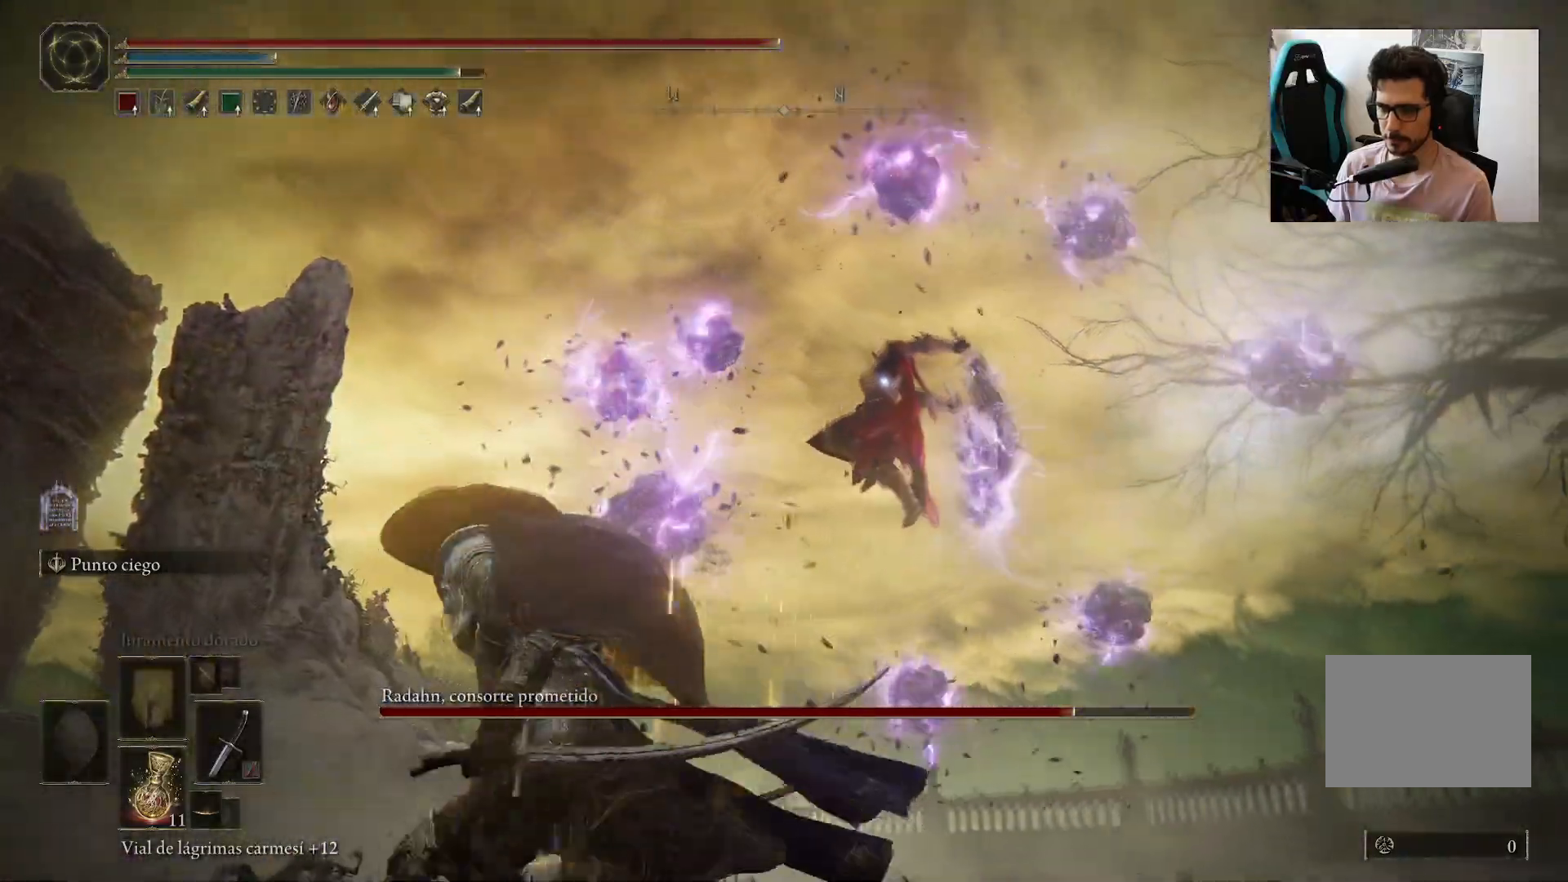
{"buttons": ["B"], "left_stick": "down-left", "right_stick": "center", "events": []}
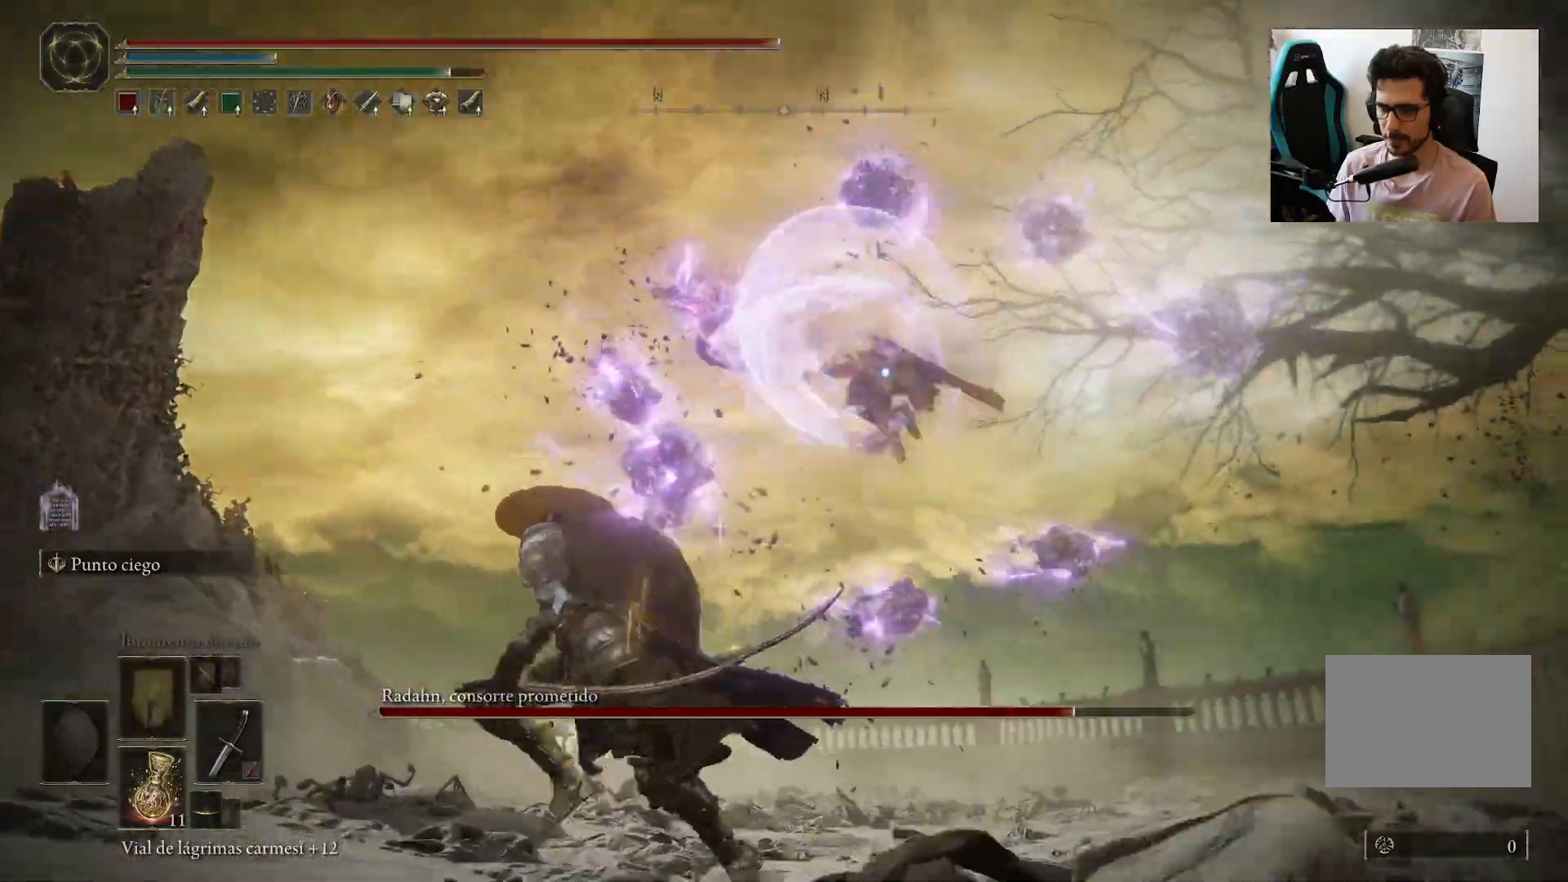
{"buttons": ["B"], "left_stick": "down-left", "right_stick": "center", "events": []}
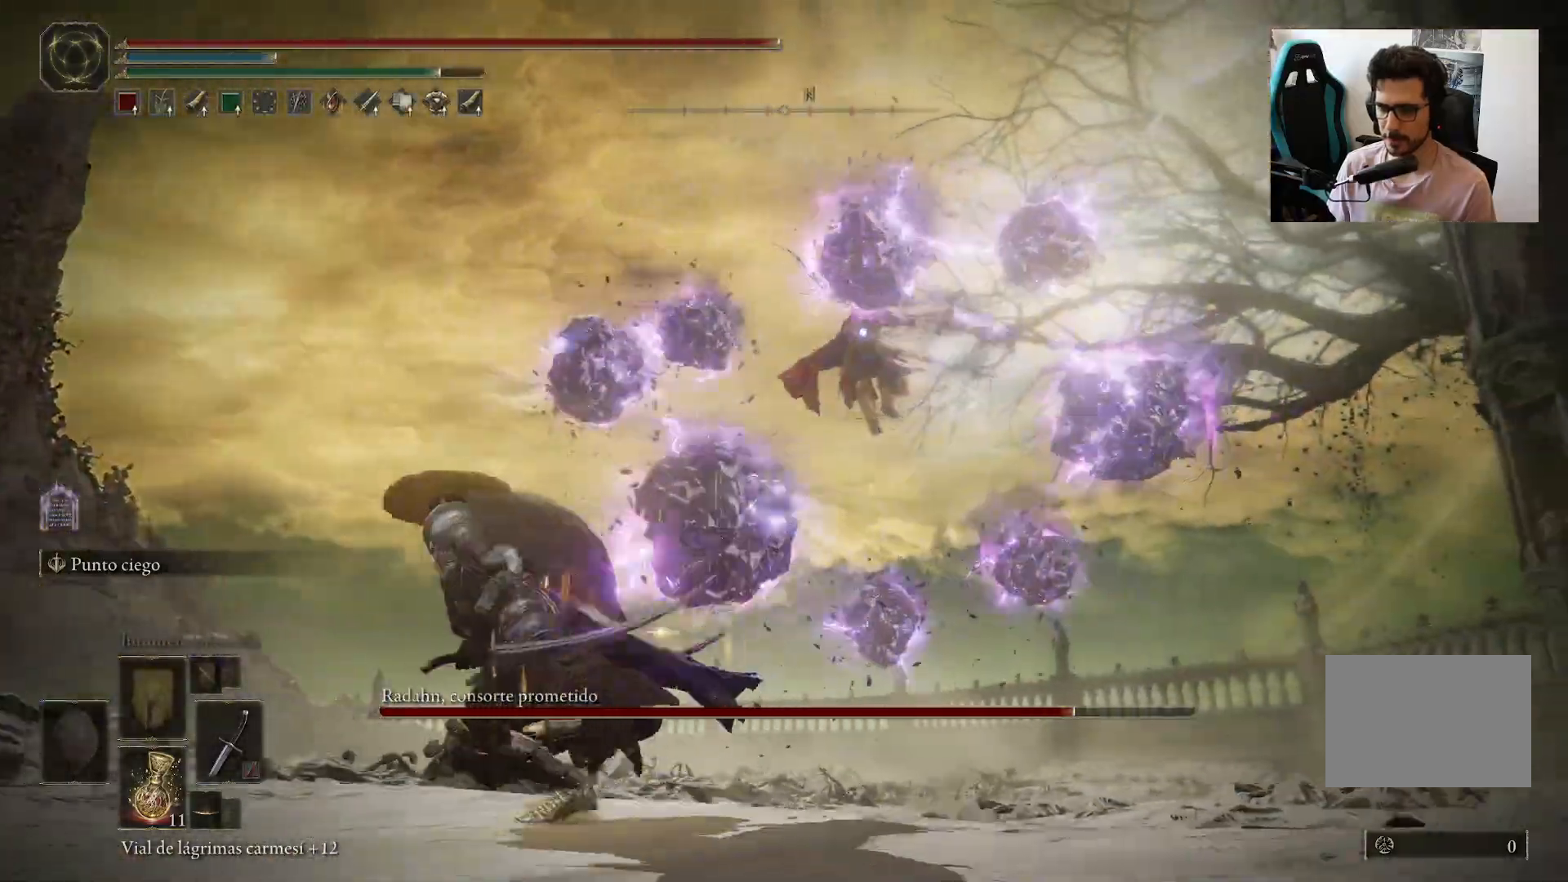
{"buttons": [], "left_stick": "left", "right_stick": "center", "events": [[300, "B", "up"], [300, "left_stick", "left"], [367, "B", "down"], [433, "B", "up"]]}
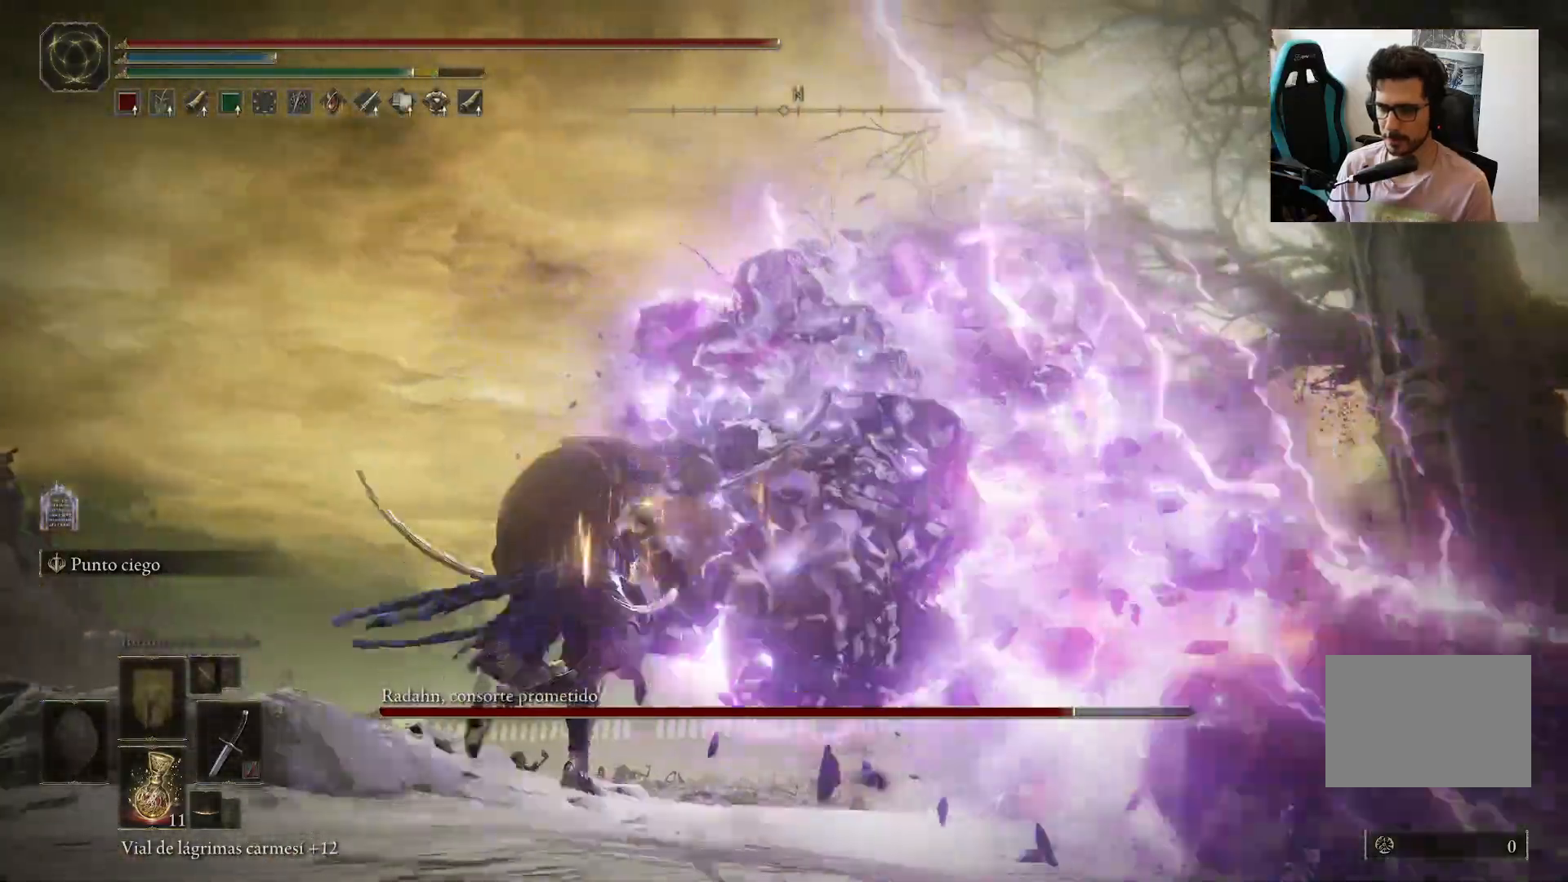
{"buttons": ["B"], "left_stick": "left", "right_stick": "center", "events": [[83, "left_stick", "up-left"], [233, "left_stick", "left"], [333, "B", "down"], [400, "B", "up"], [467, "B", "down"]]}
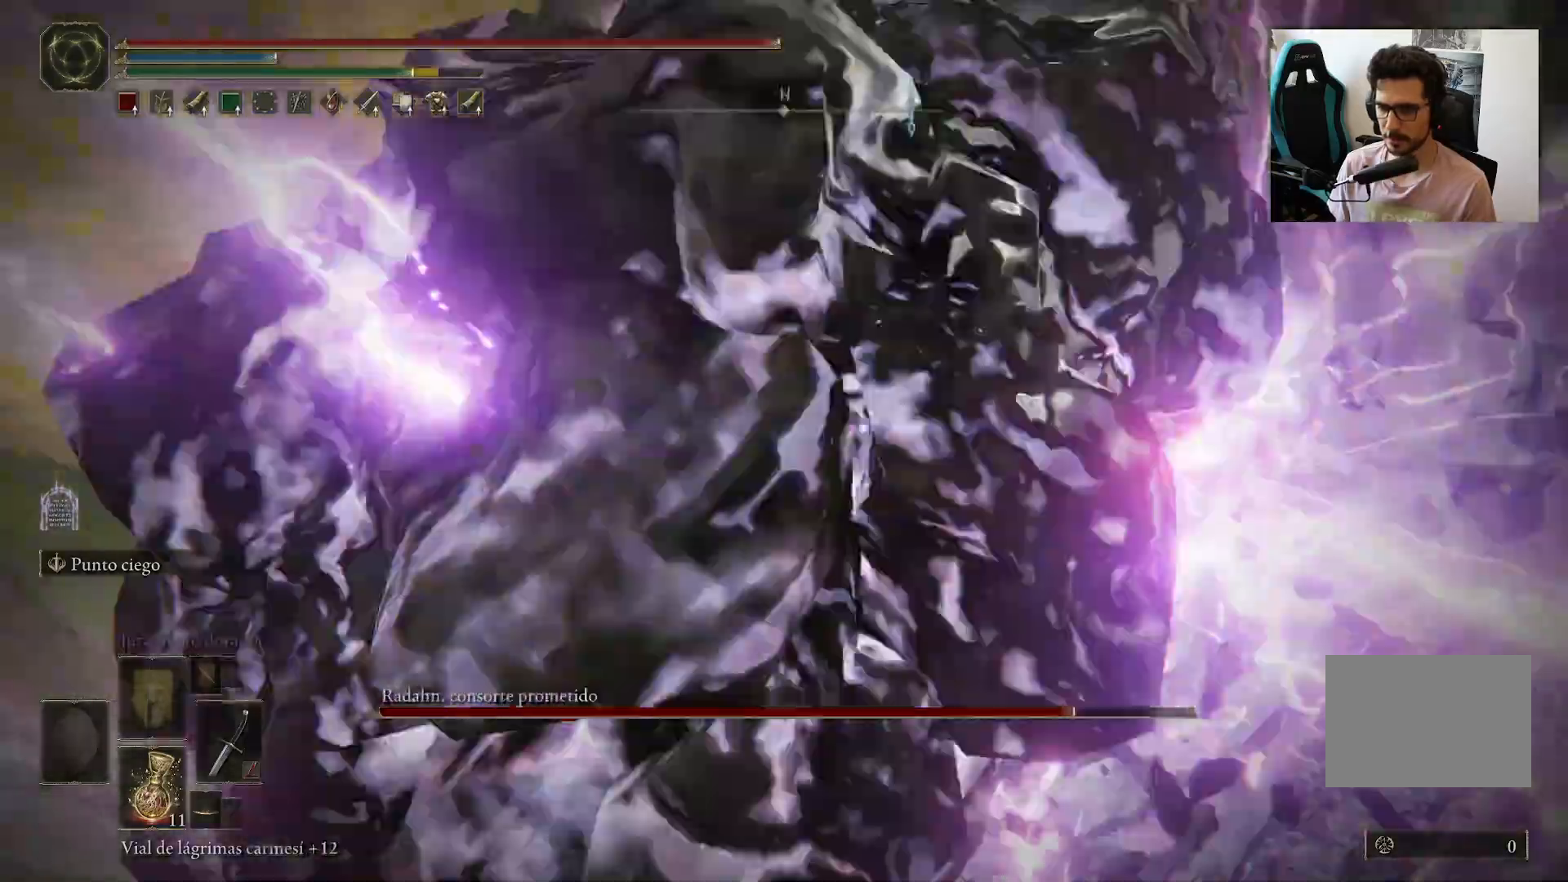
{"buttons": [], "left_stick": "center", "right_stick": "center", "events": [[67, "B", "up"], [450, "left_stick", "center"]]}
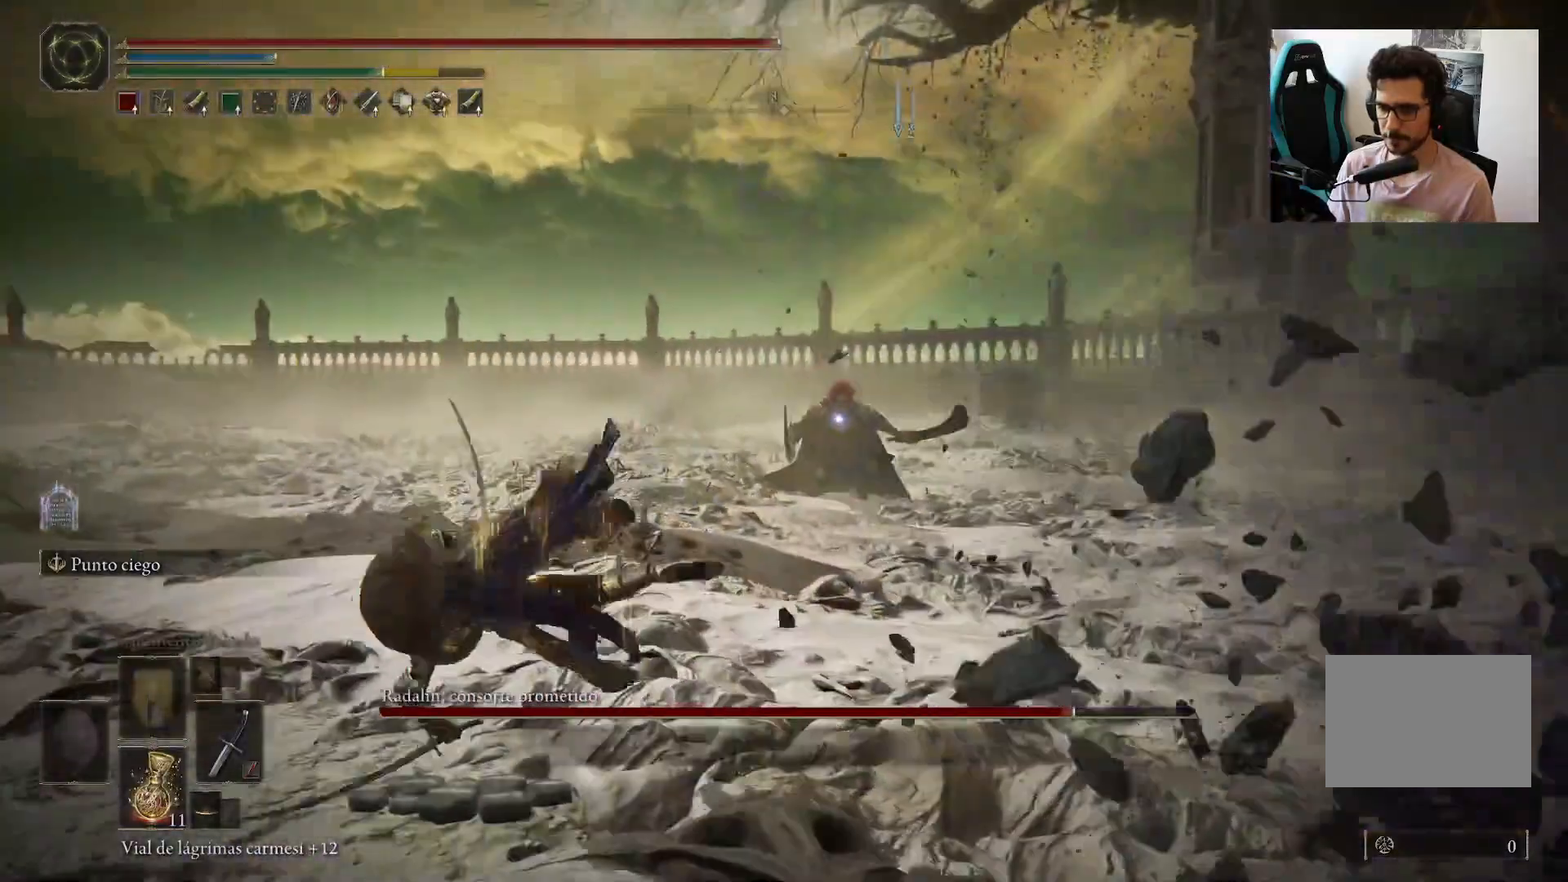
{"buttons": ["B"], "left_stick": "up-right", "right_stick": "center", "events": [[267, "left_stick", "up-right"], [433, "B", "down"]]}
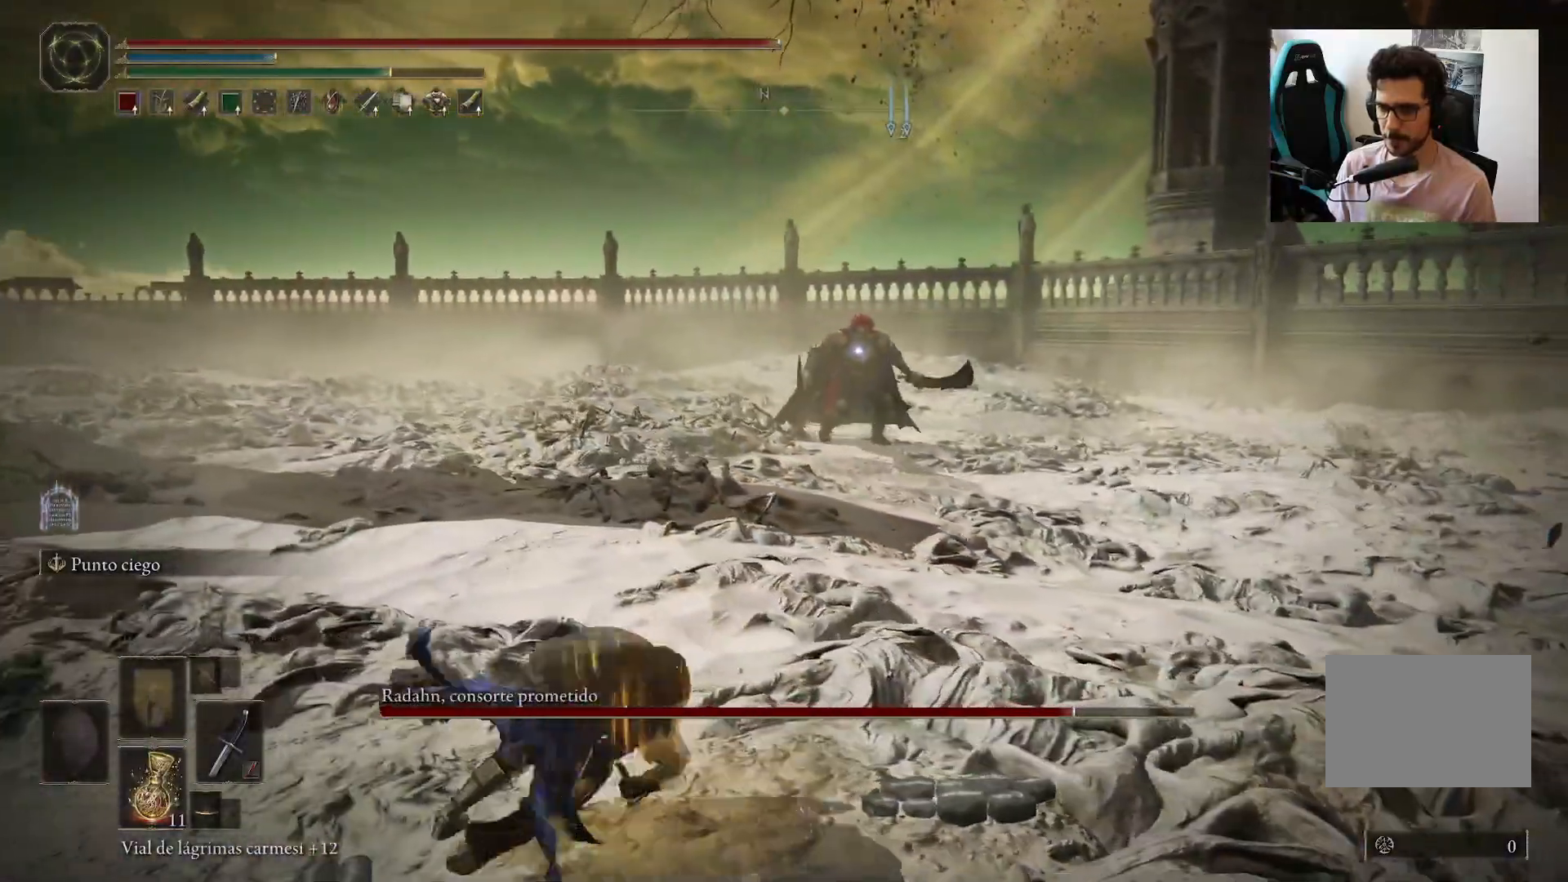
{"buttons": ["B"], "left_stick": "right", "right_stick": "center", "events": [[433, "left_stick", "right"]]}
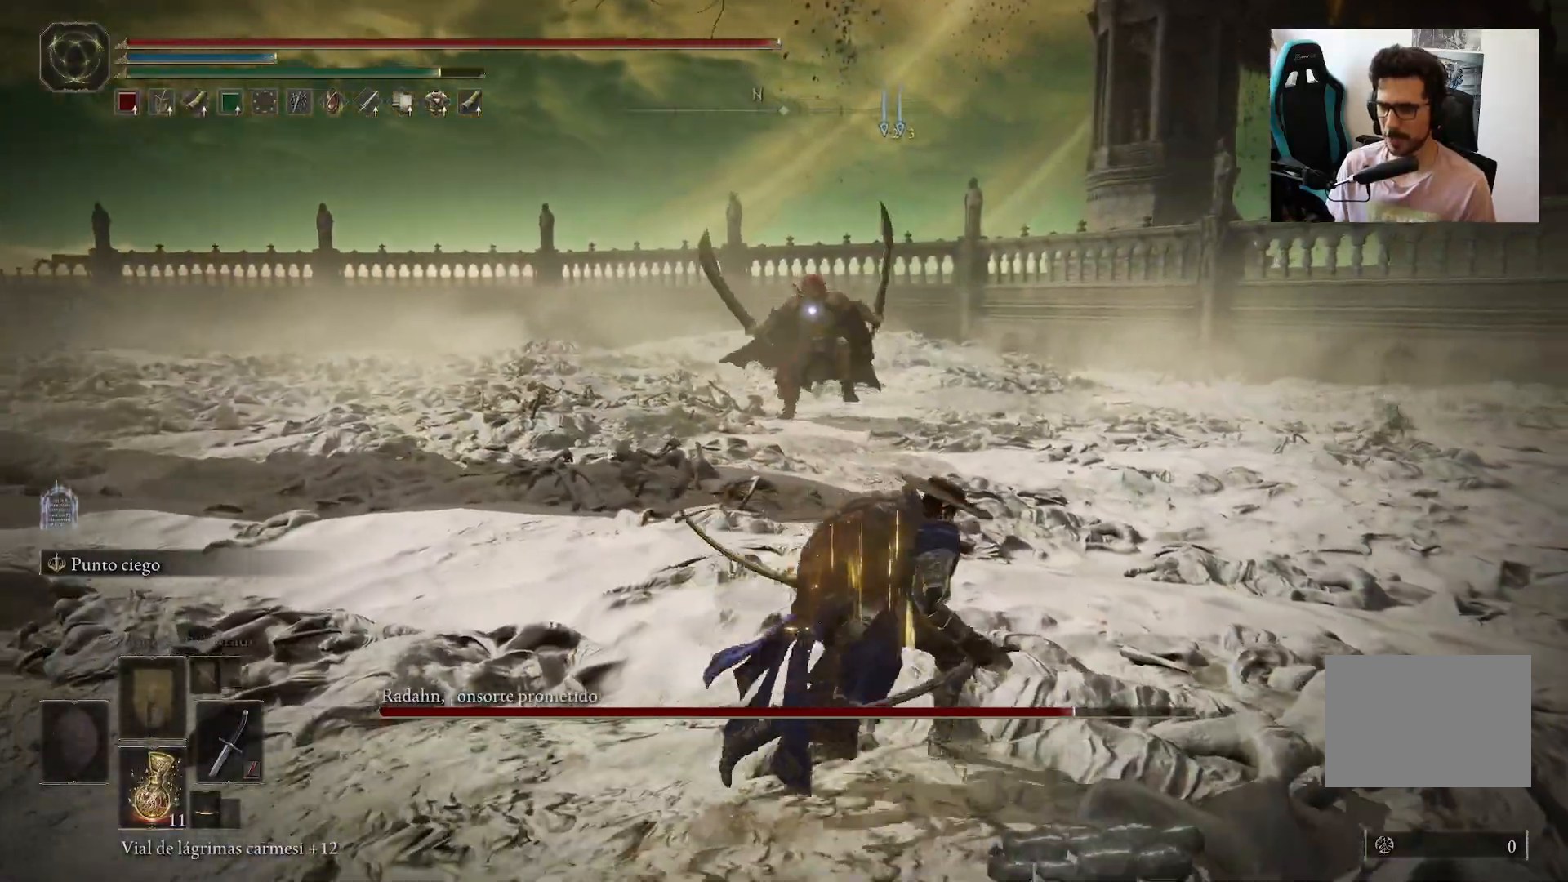
{"buttons": ["B"], "left_stick": "down-right", "right_stick": "center", "events": [[400, "B", "up"], [467, "B", "down"], [467, "left_stick", "down-right"]]}
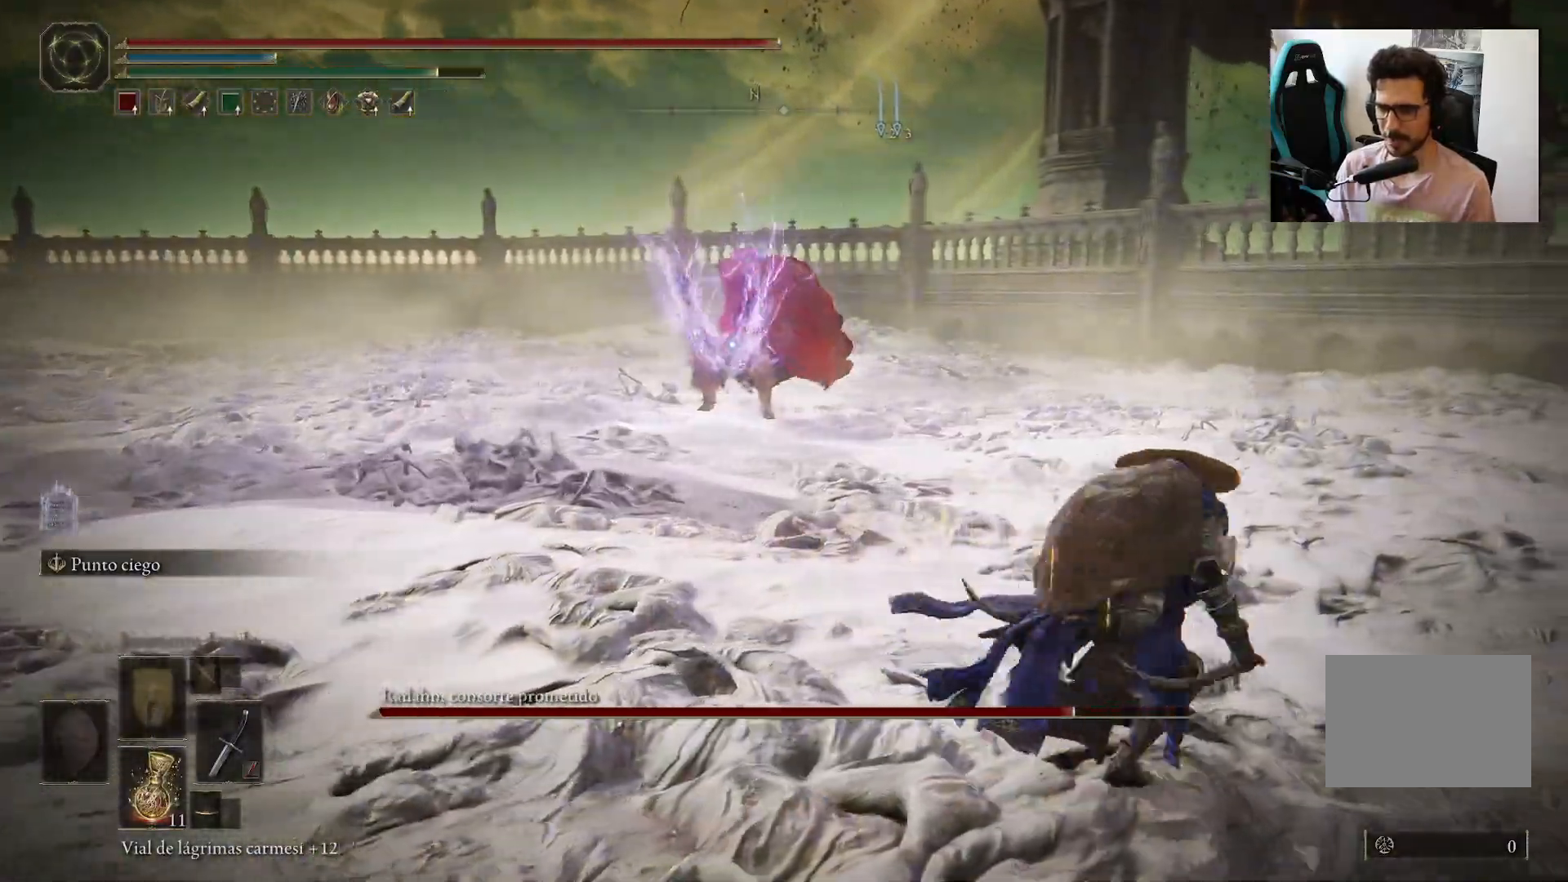
{"buttons": [], "left_stick": "down-right", "right_stick": "center", "events": [[33, "B", "up"]]}
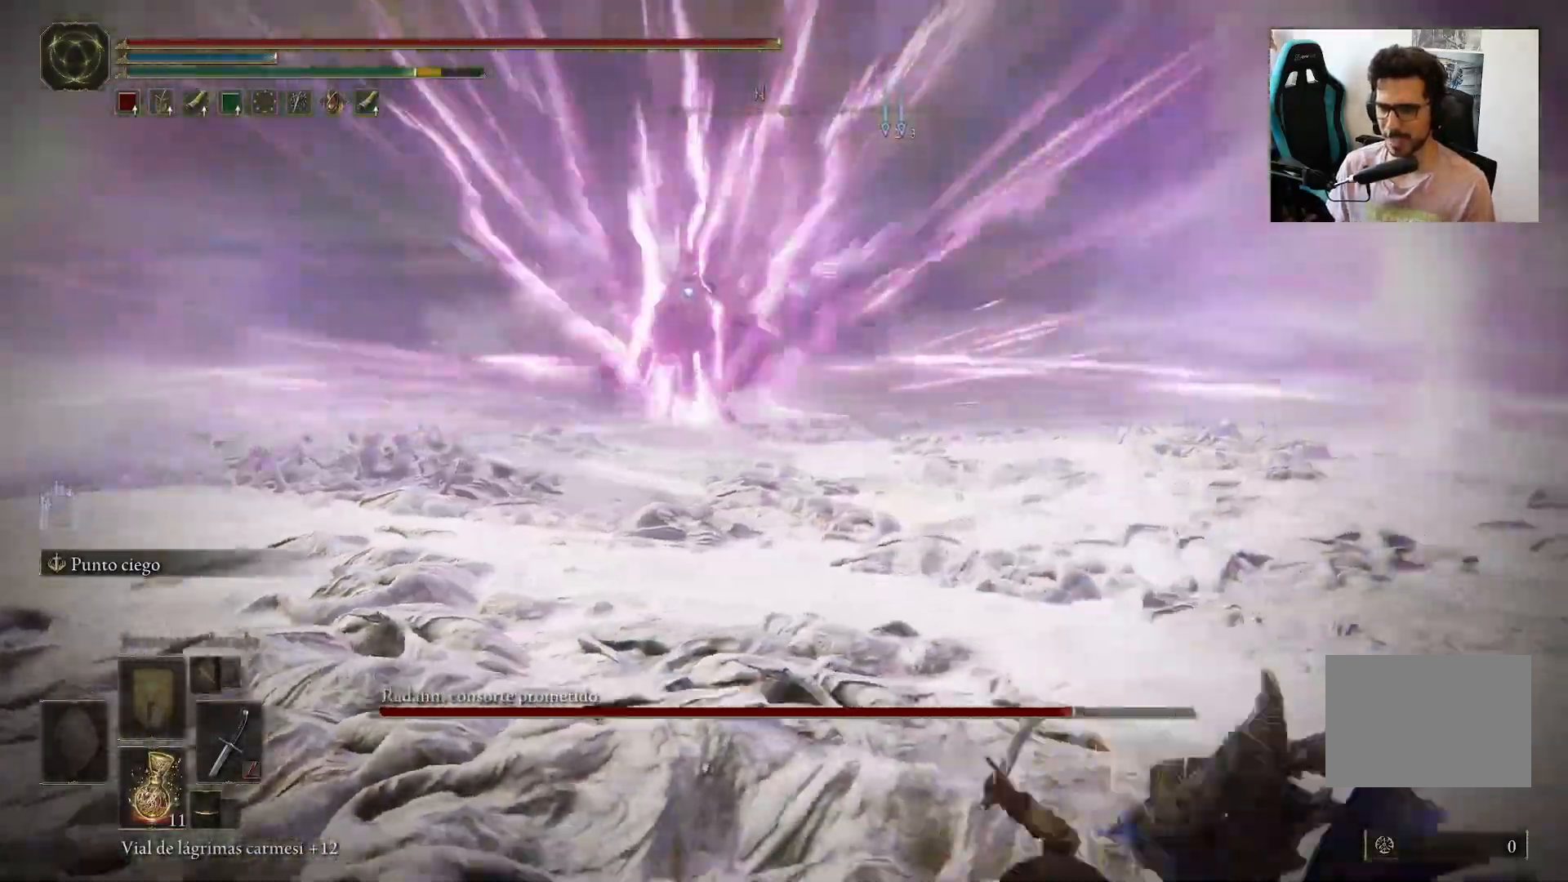
{"buttons": ["B"], "left_stick": "right", "right_stick": "center", "events": [[167, "B", "down"], [367, "left_stick", "right"]]}
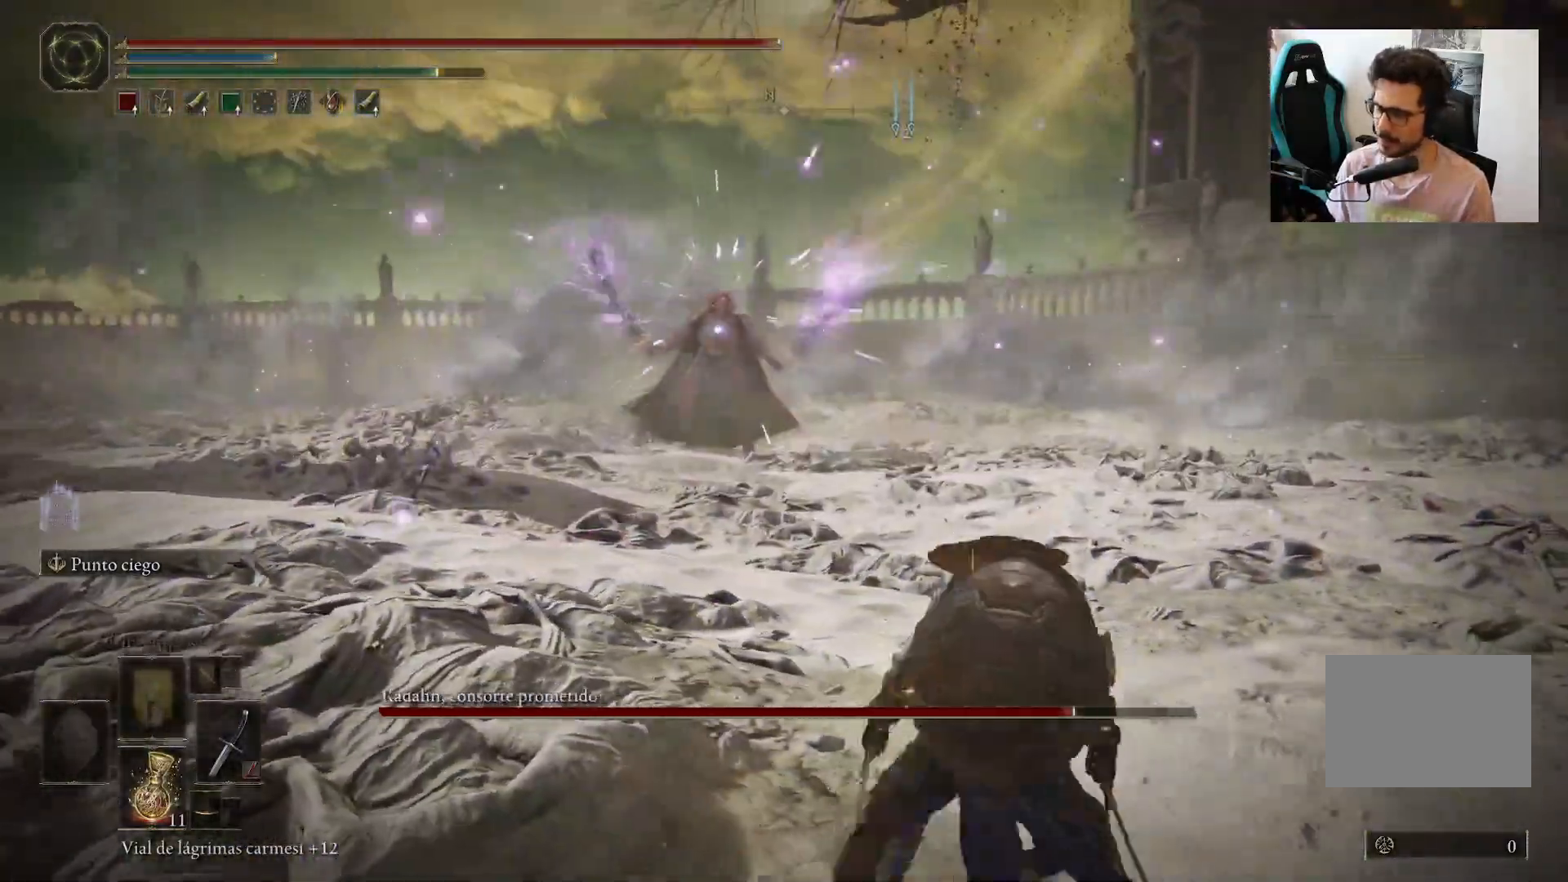
{"buttons": ["B"], "left_stick": "up", "right_stick": "center", "events": [[167, "left_stick", "up-right"], [367, "left_stick", "up"]]}
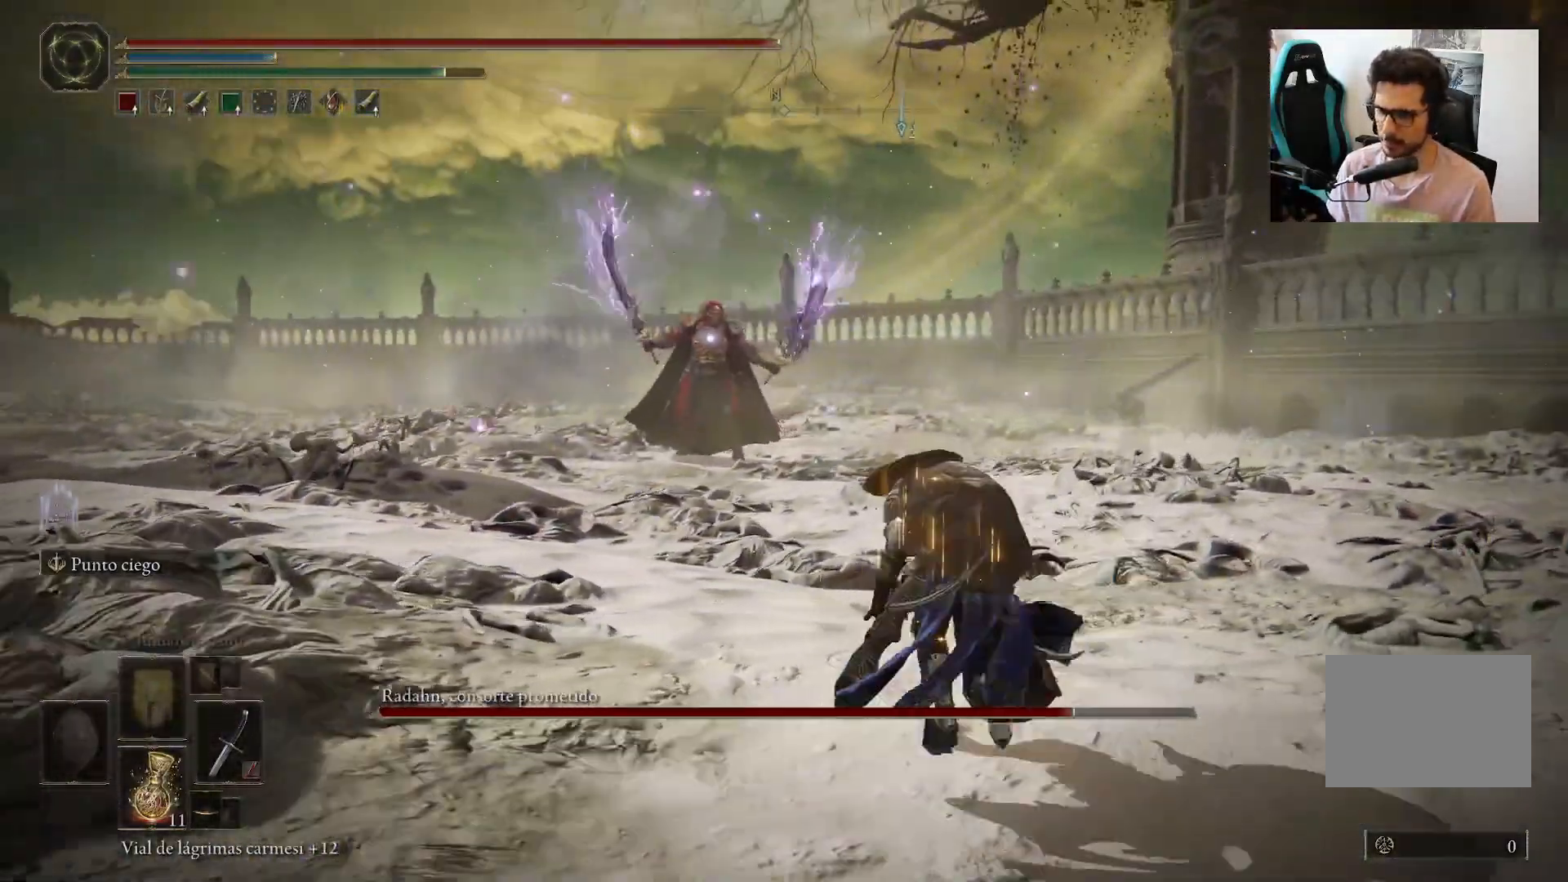
{"buttons": ["B"], "left_stick": "down", "right_stick": "center", "events": [[133, "left_stick", "up-right"], [367, "left_stick", "down-right"], [467, "left_stick", "down"]]}
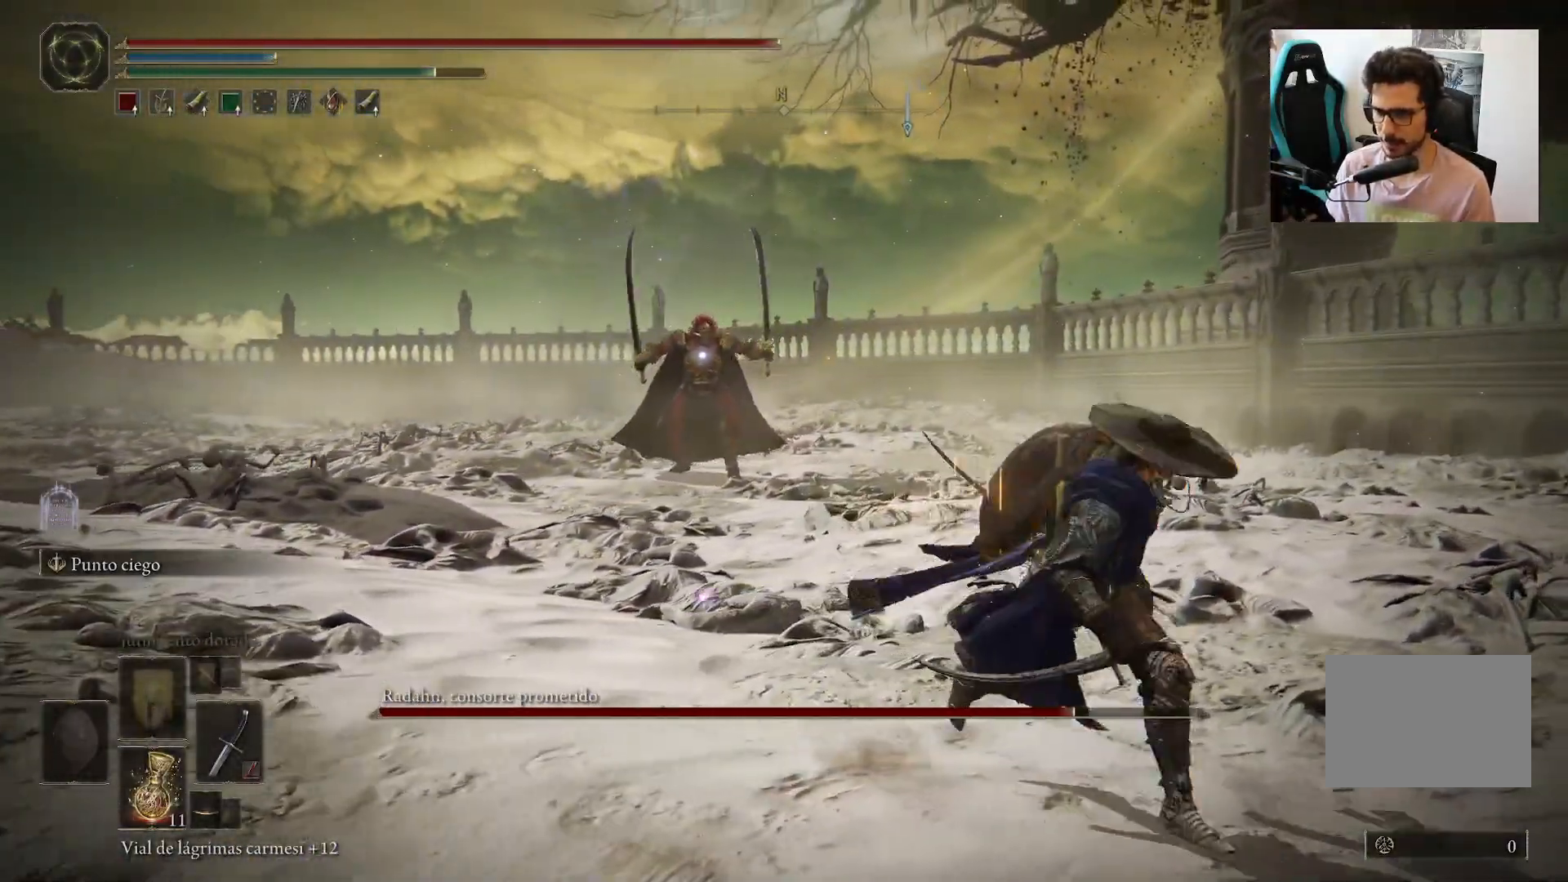
{"buttons": [], "left_stick": "up", "right_stick": "center", "events": [[67, "left_stick", "down-left"], [167, "left_stick", "left"], [267, "left_stick", "up-left"], [300, "B", "up"], [400, "left_stick", "up"]]}
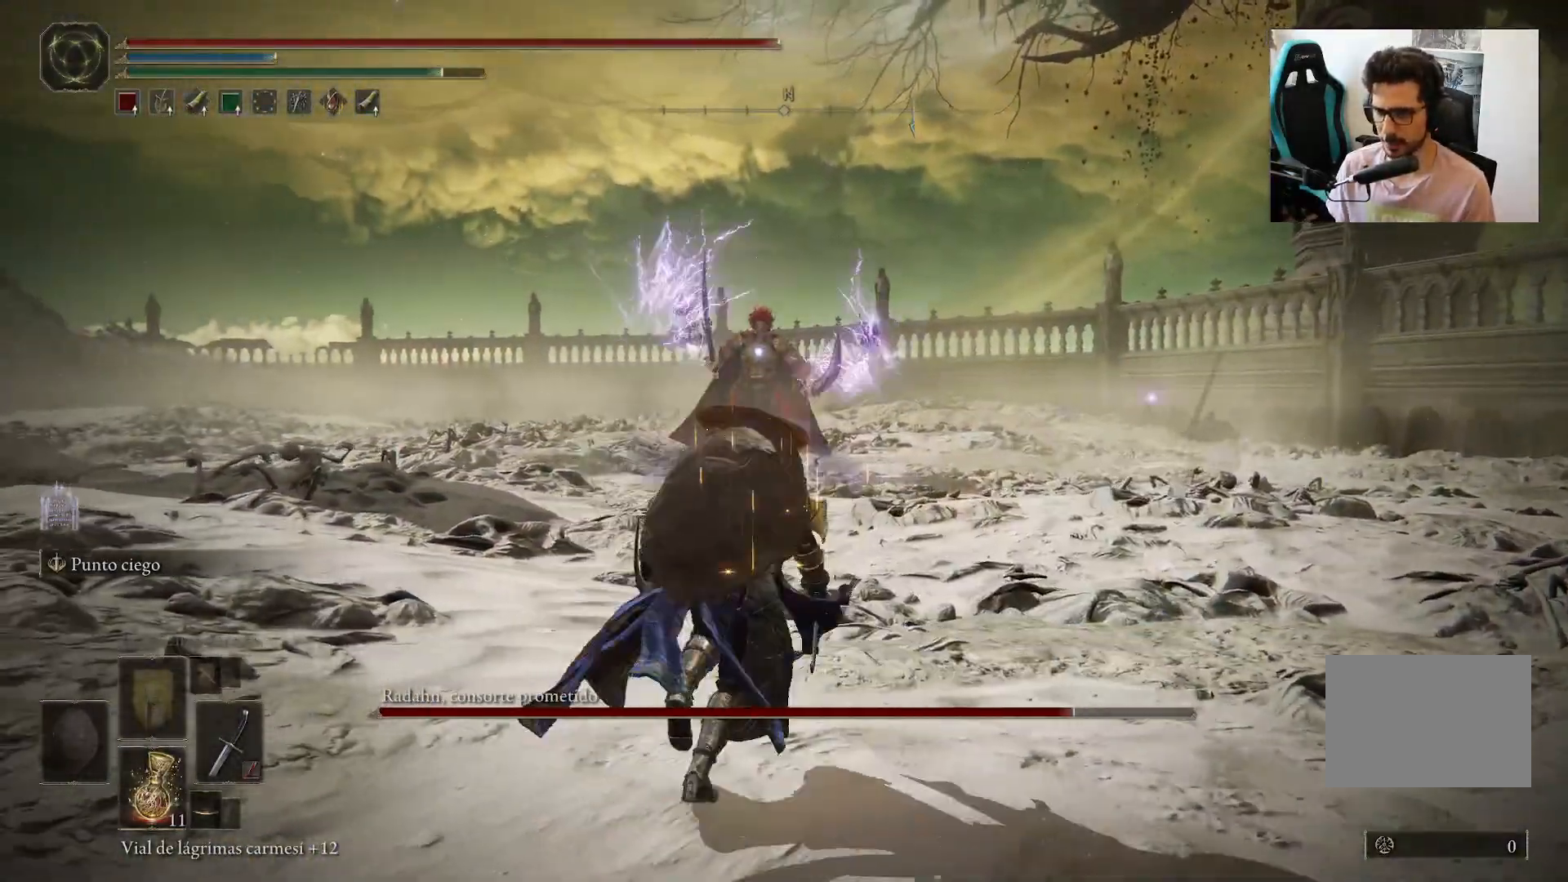
{"buttons": [], "left_stick": "up", "right_stick": "center", "events": [[33, "left_stick", "up-right"], [467, "left_stick", "up"]]}
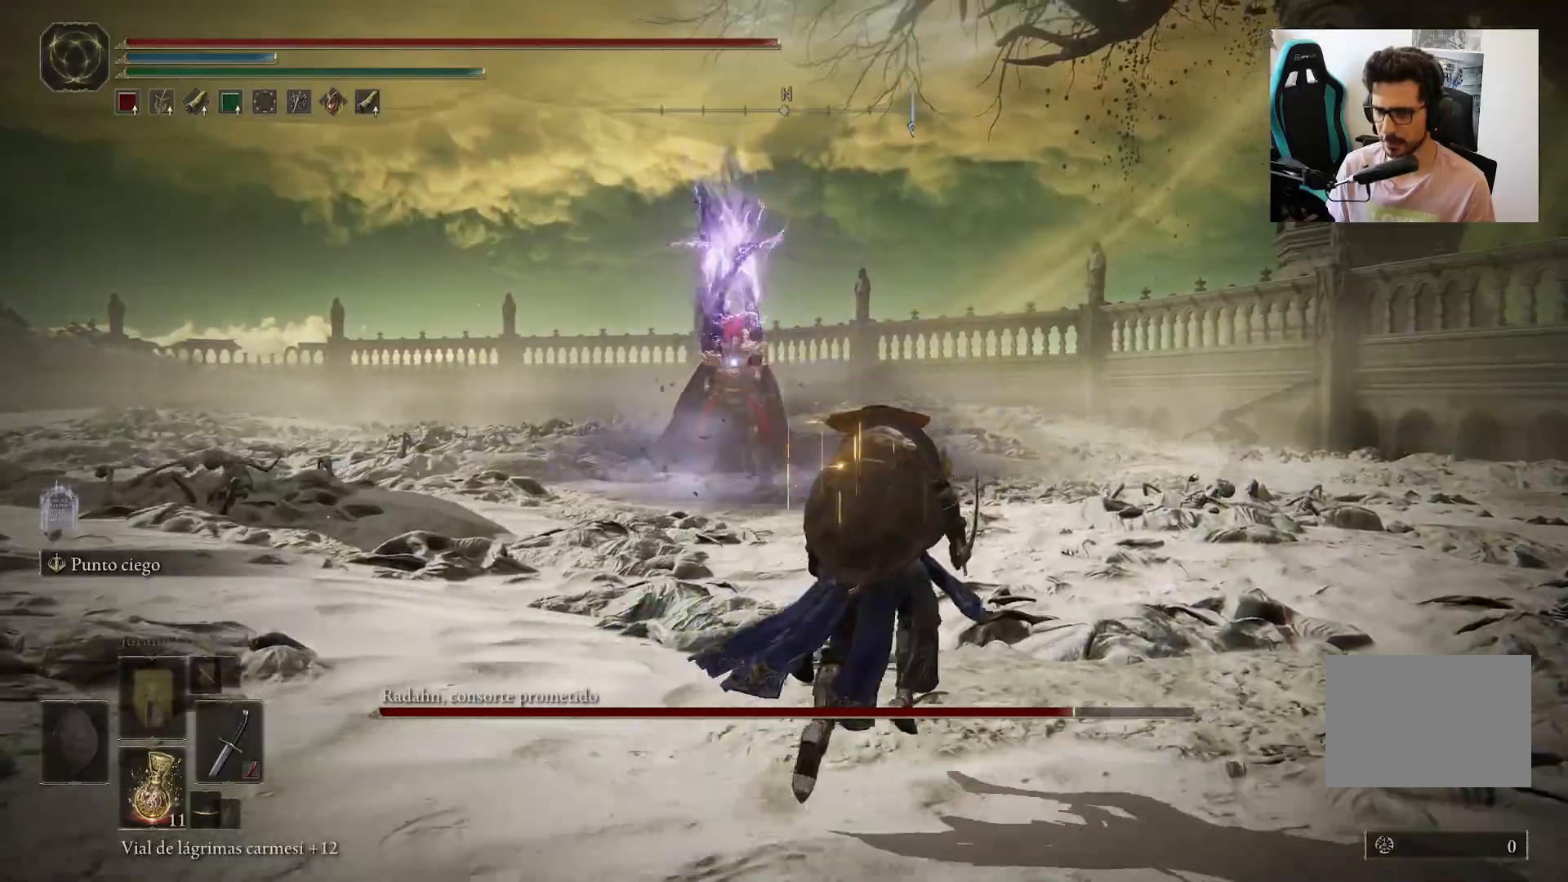
{"buttons": [], "left_stick": "down", "right_stick": "center", "events": [[67, "left_stick", "down-left"], [267, "left_stick", "down"]]}
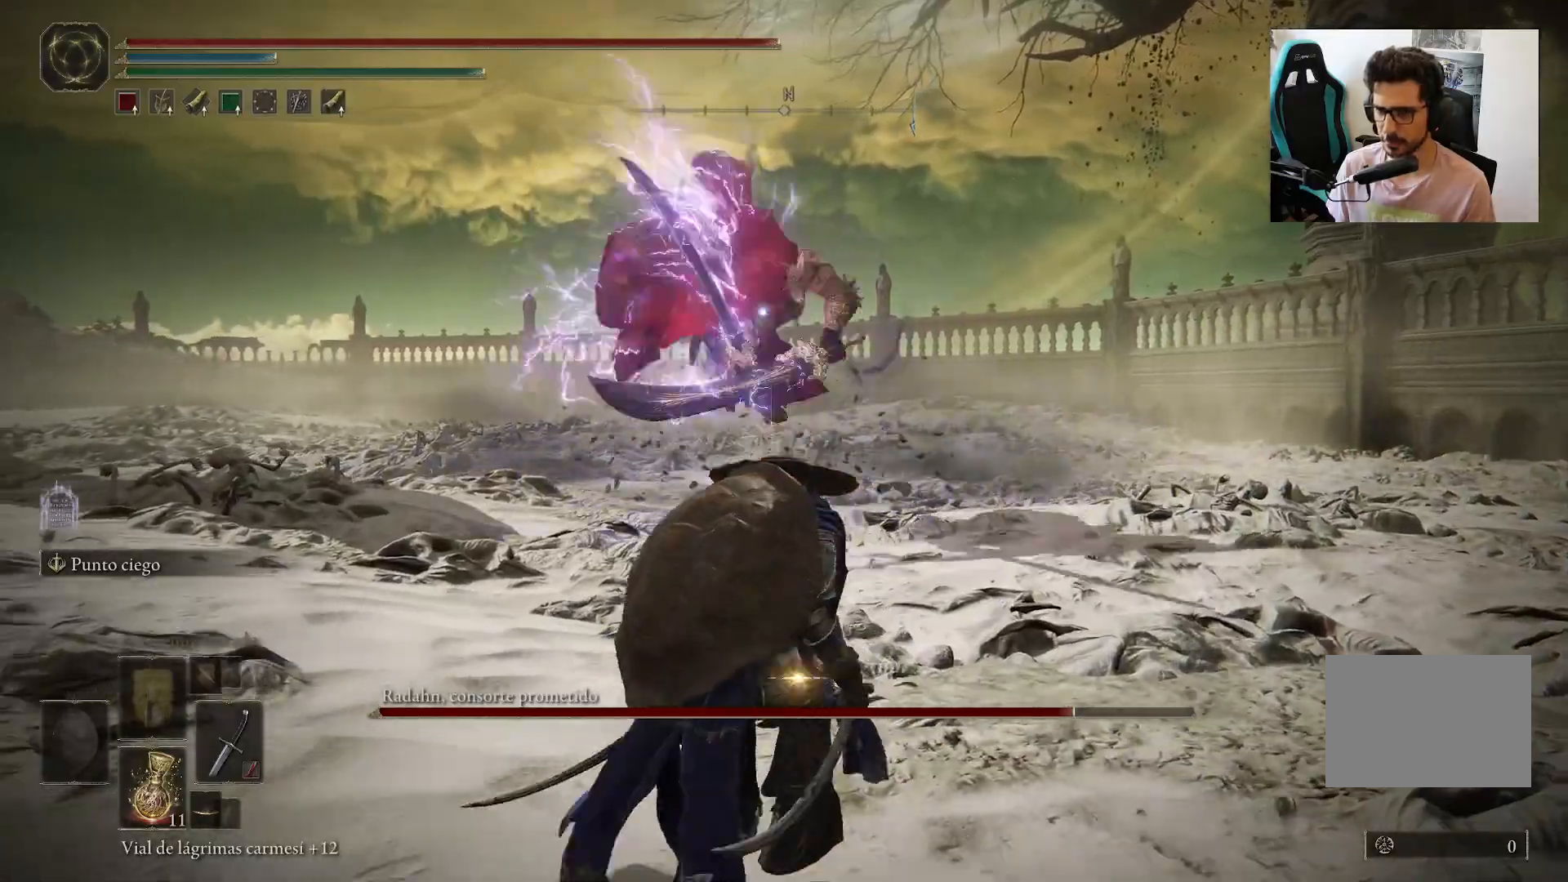
{"buttons": ["B"], "left_stick": "up-left", "right_stick": "center", "events": [[300, "left_stick", "left"], [433, "left_stick", "up-left"], [467, "B", "down"]]}
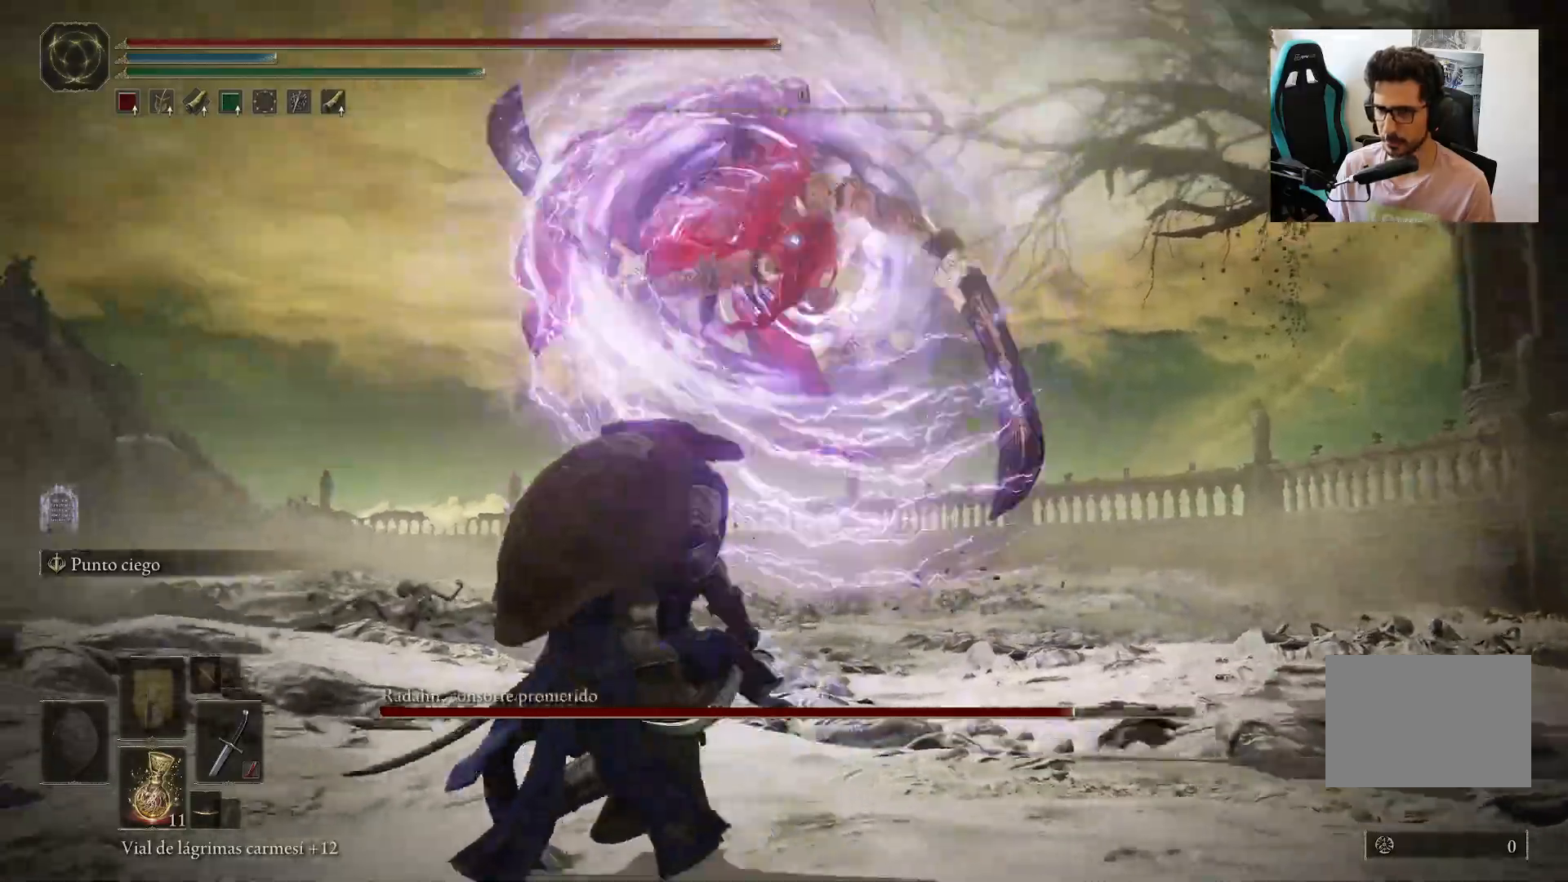
{"buttons": ["R1"], "left_stick": "up-left", "right_stick": "center", "events": [[33, "B", "up"], [467, "R1", "down"]]}
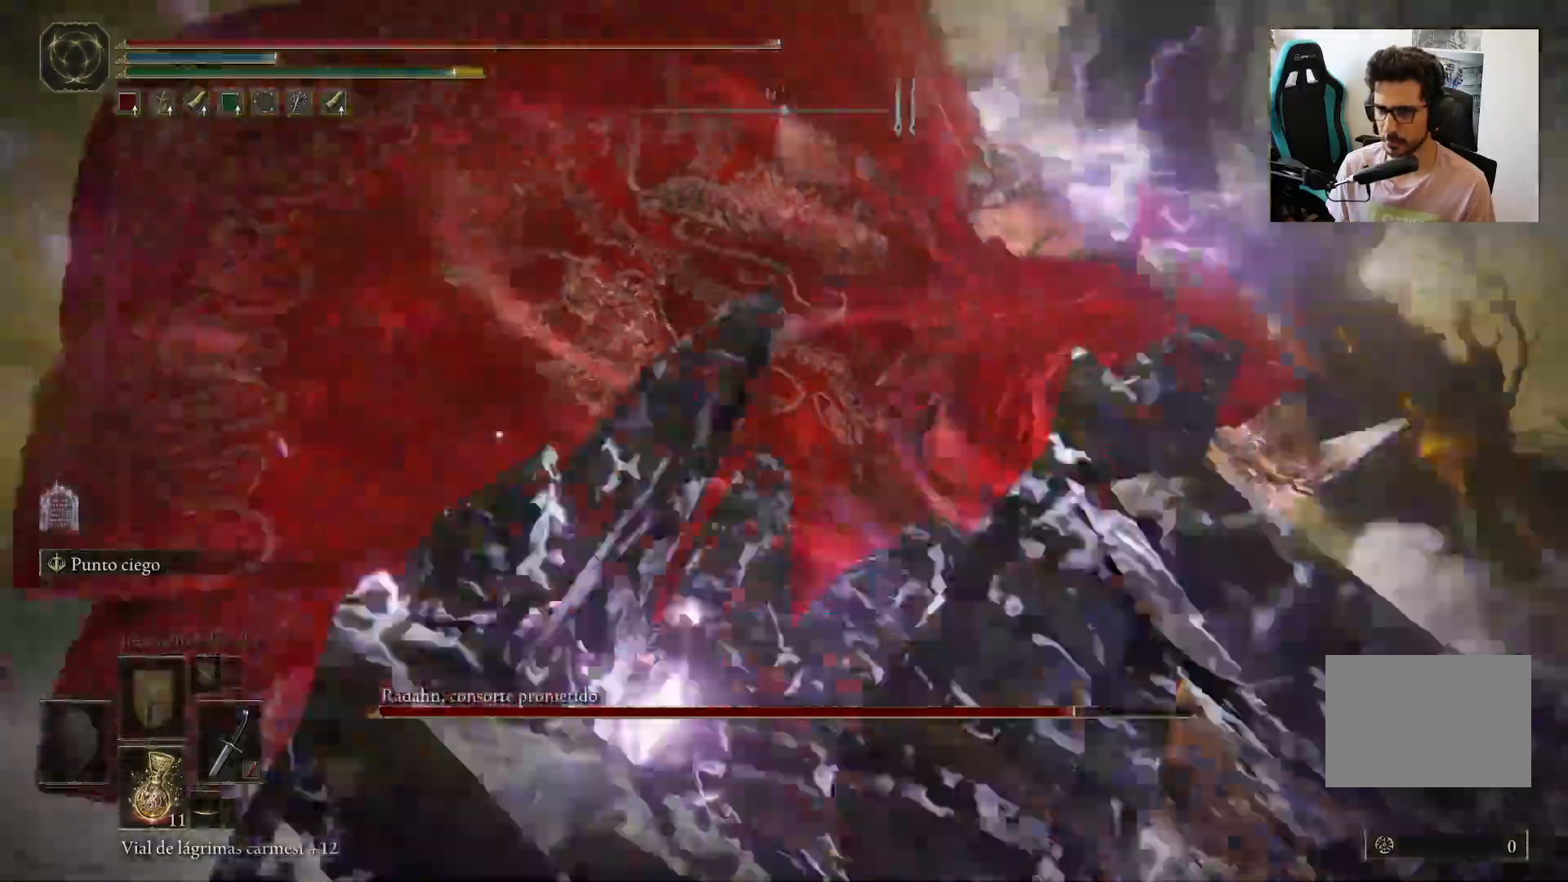
{"buttons": [], "left_stick": "center", "right_stick": "center", "events": [[17, "left_stick", "up"], [67, "R1", "up"], [300, "left_stick", "center"]]}